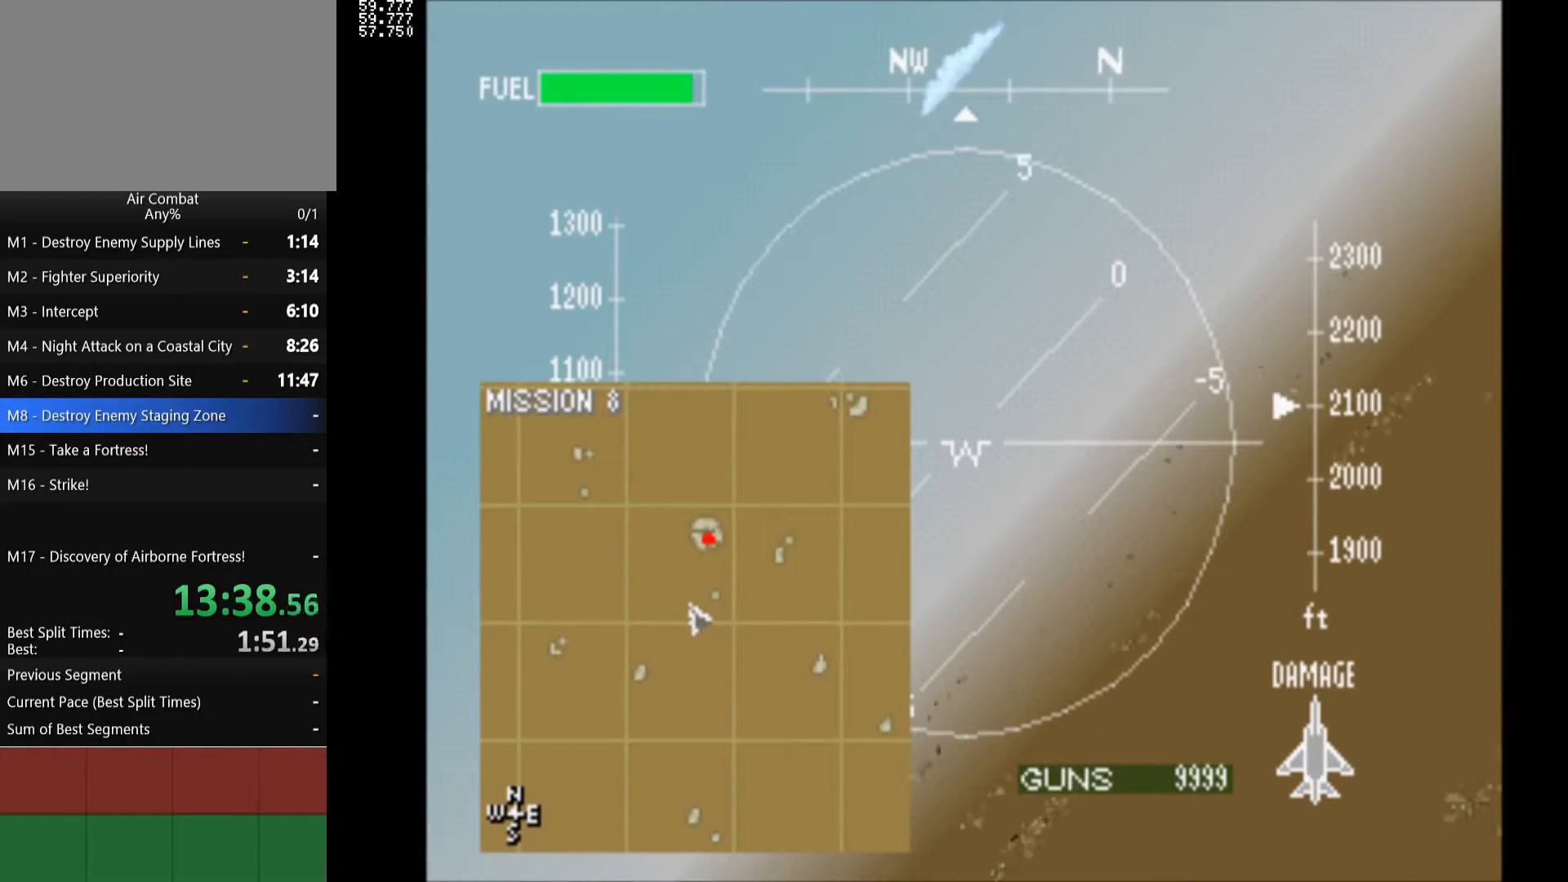
Gameplay with a controller (PlayStation layout); each line is a JSON object with the inputs held at the frame after it. "events" lists button and stick changes between this image and that frame as [ms after this image, input, new state], when the widget could be followed in between. Not read: L3 R3.
{"buttons": ["SQUARE", "R1", "DPAD_RIGHT"], "left_stick": "center", "right_stick": "center", "events": []}
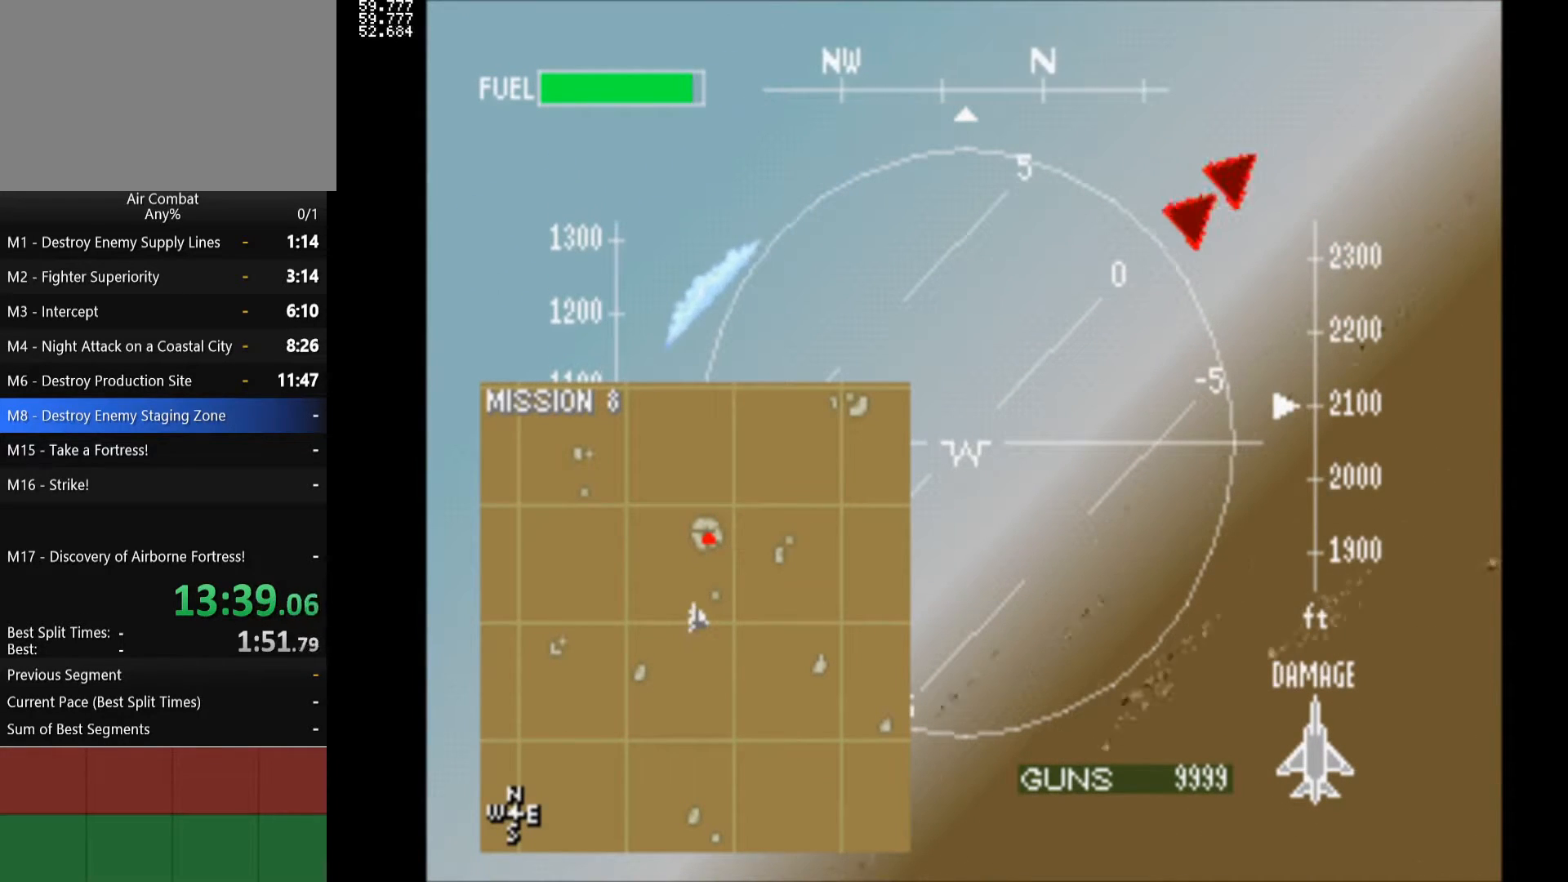
{"buttons": ["SQUARE", "R1", "DPAD_RIGHT"], "left_stick": "center", "right_stick": "center", "events": []}
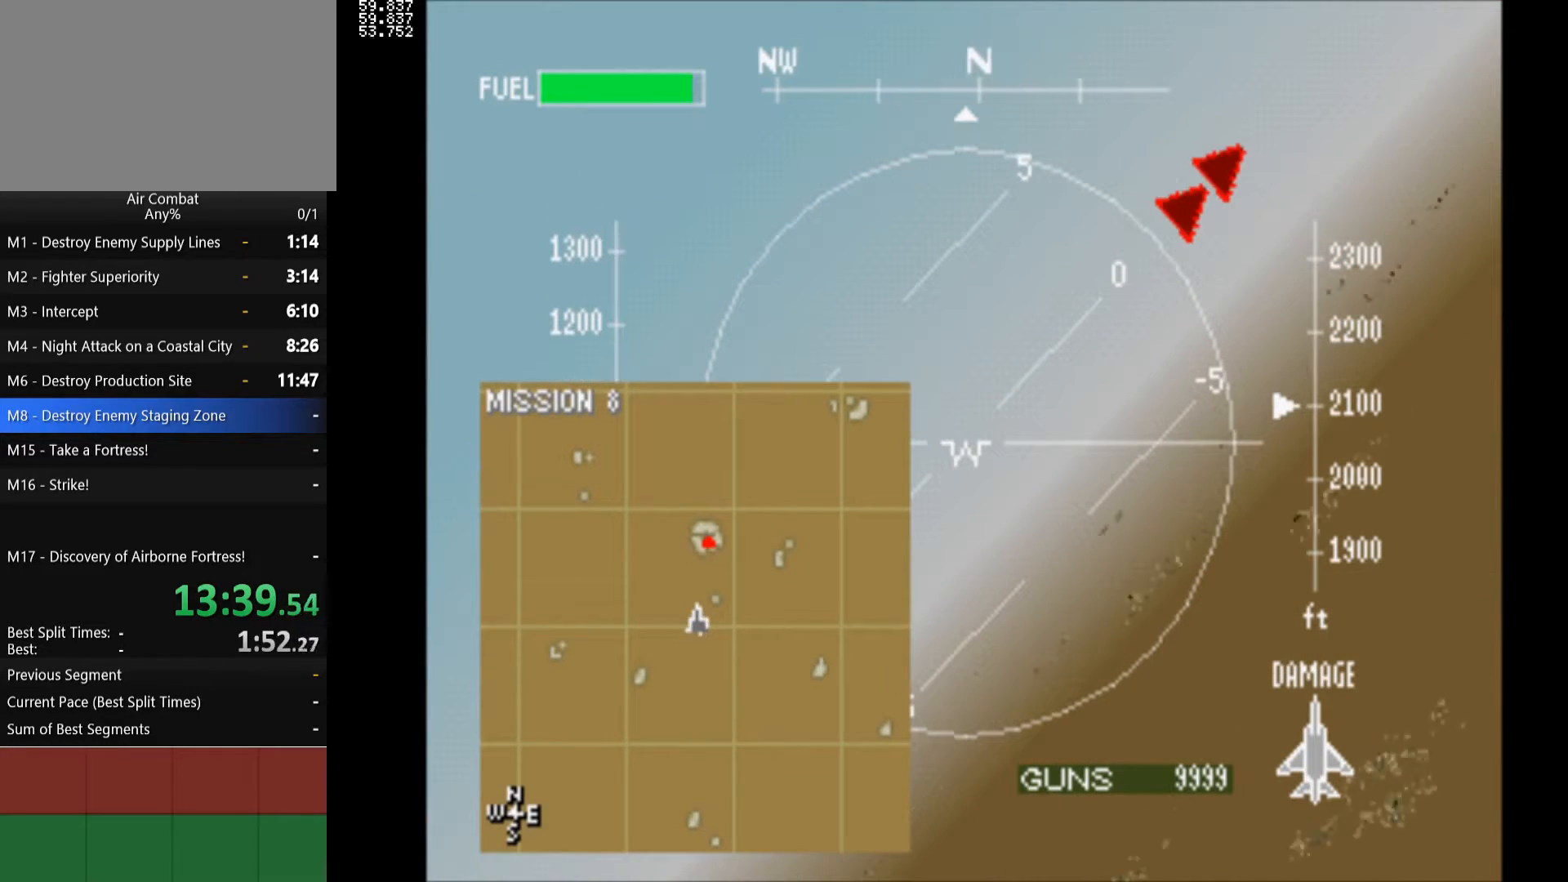
{"buttons": ["R1"], "left_stick": "center", "right_stick": "center", "events": [[117, "DPAD_RIGHT", "up"], [167, "SQUARE", "up"]]}
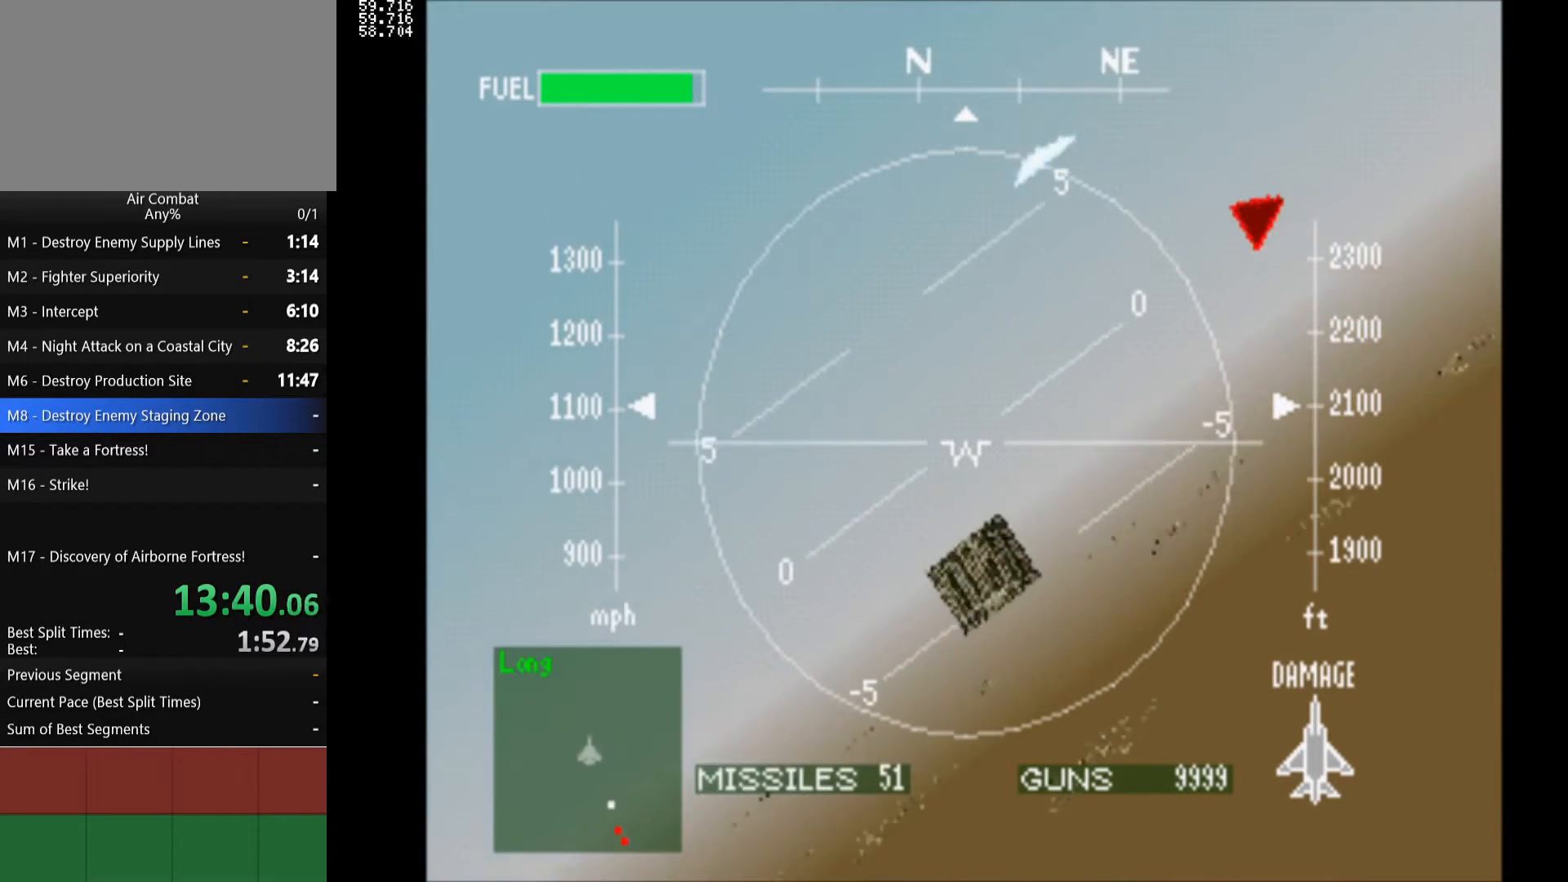
{"buttons": ["SQUARE", "R1", "DPAD_LEFT"], "left_stick": "center", "right_stick": "center", "events": [[267, "SQUARE", "down"], [350, "DPAD_LEFT", "down"]]}
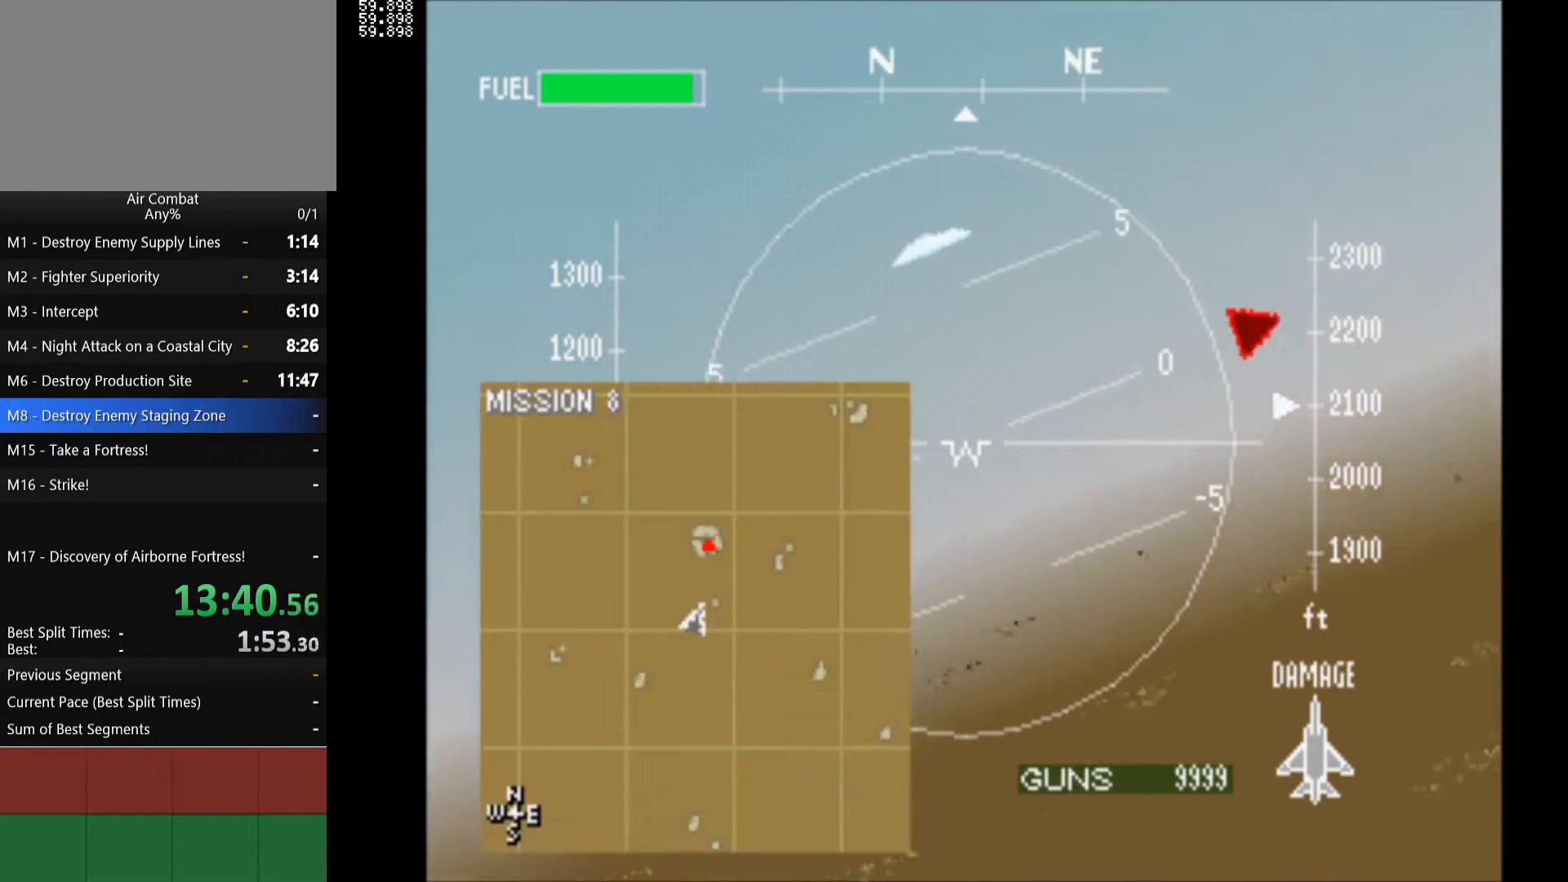
{"buttons": ["SQUARE", "R1", "DPAD_LEFT"], "left_stick": "center", "right_stick": "center", "events": []}
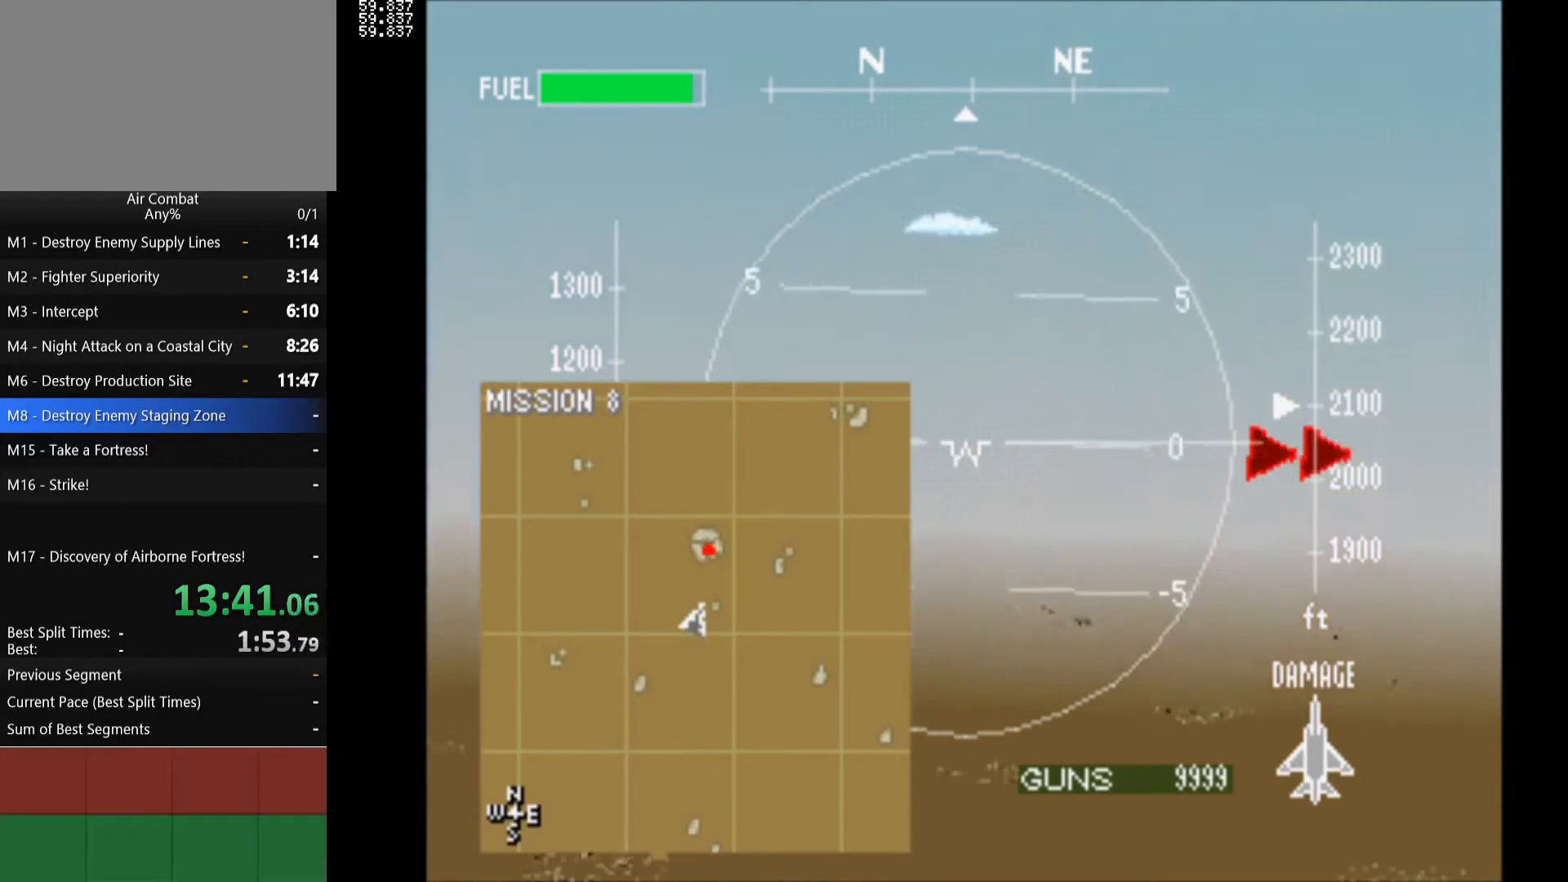
{"buttons": ["SQUARE", "R1"], "left_stick": "center", "right_stick": "center", "events": [[417, "DPAD_LEFT", "up"]]}
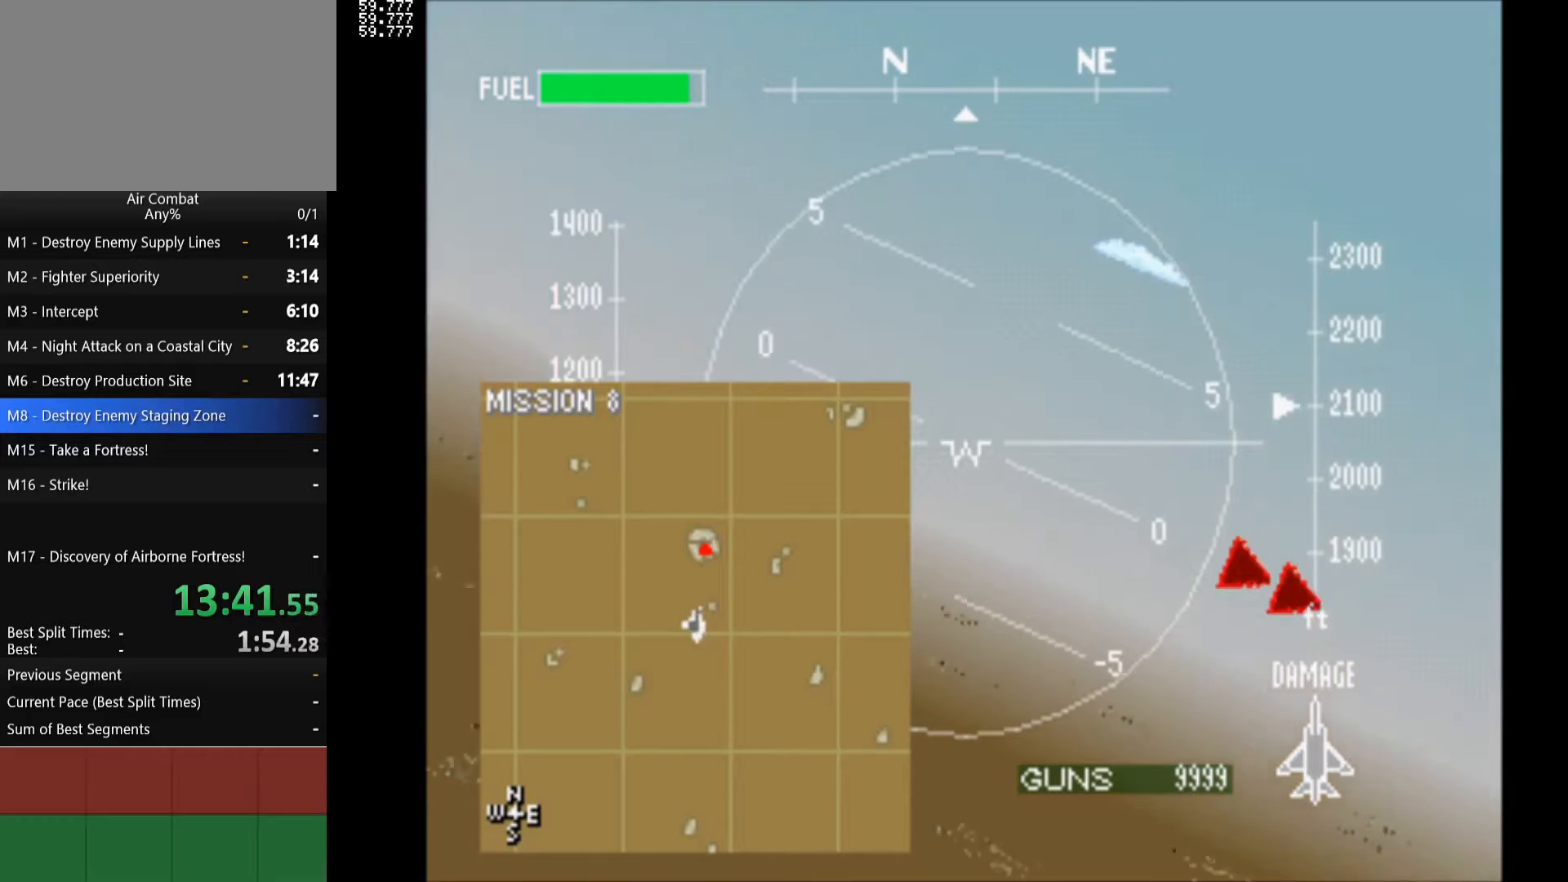
{"buttons": ["SQUARE", "R1"], "left_stick": "center", "right_stick": "center", "events": []}
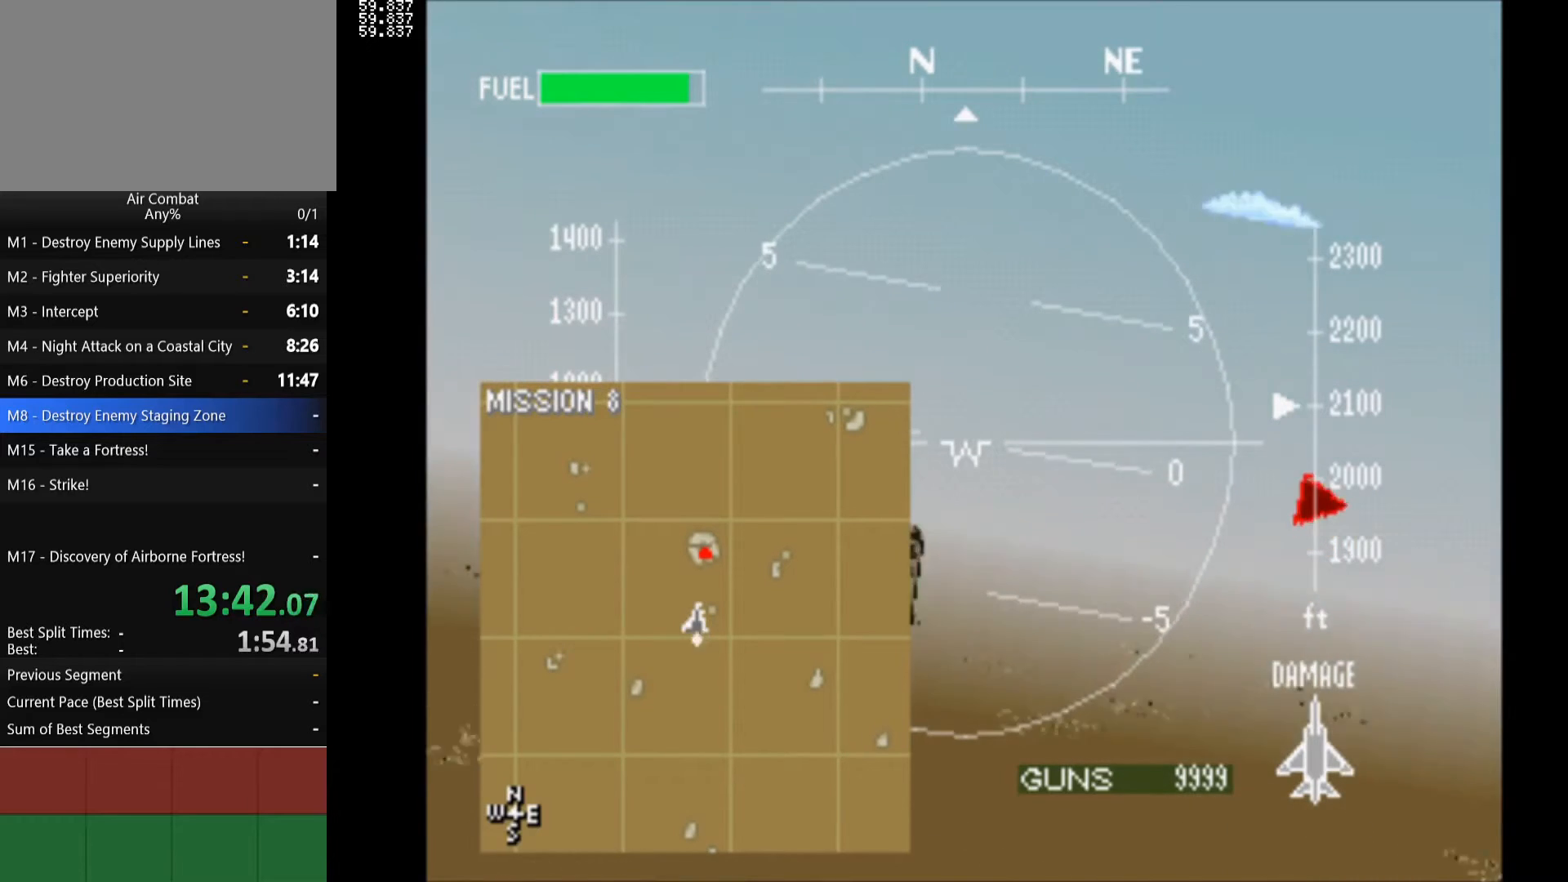
{"buttons": ["SQUARE", "R1"], "left_stick": "center", "right_stick": "center", "events": []}
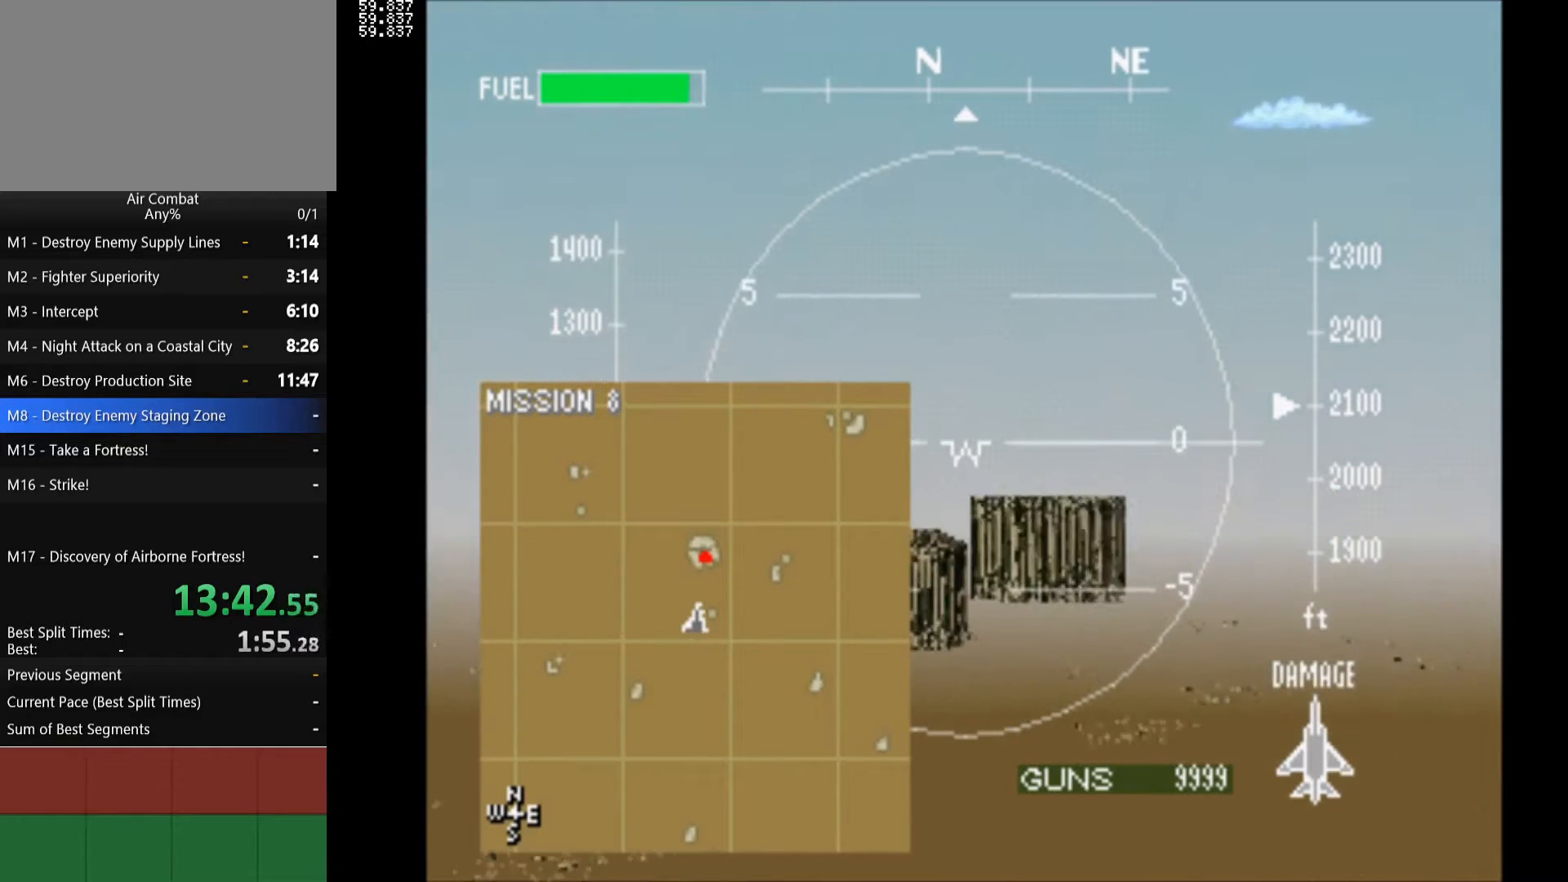
{"buttons": ["SQUARE", "R1"], "left_stick": "center", "right_stick": "center", "events": []}
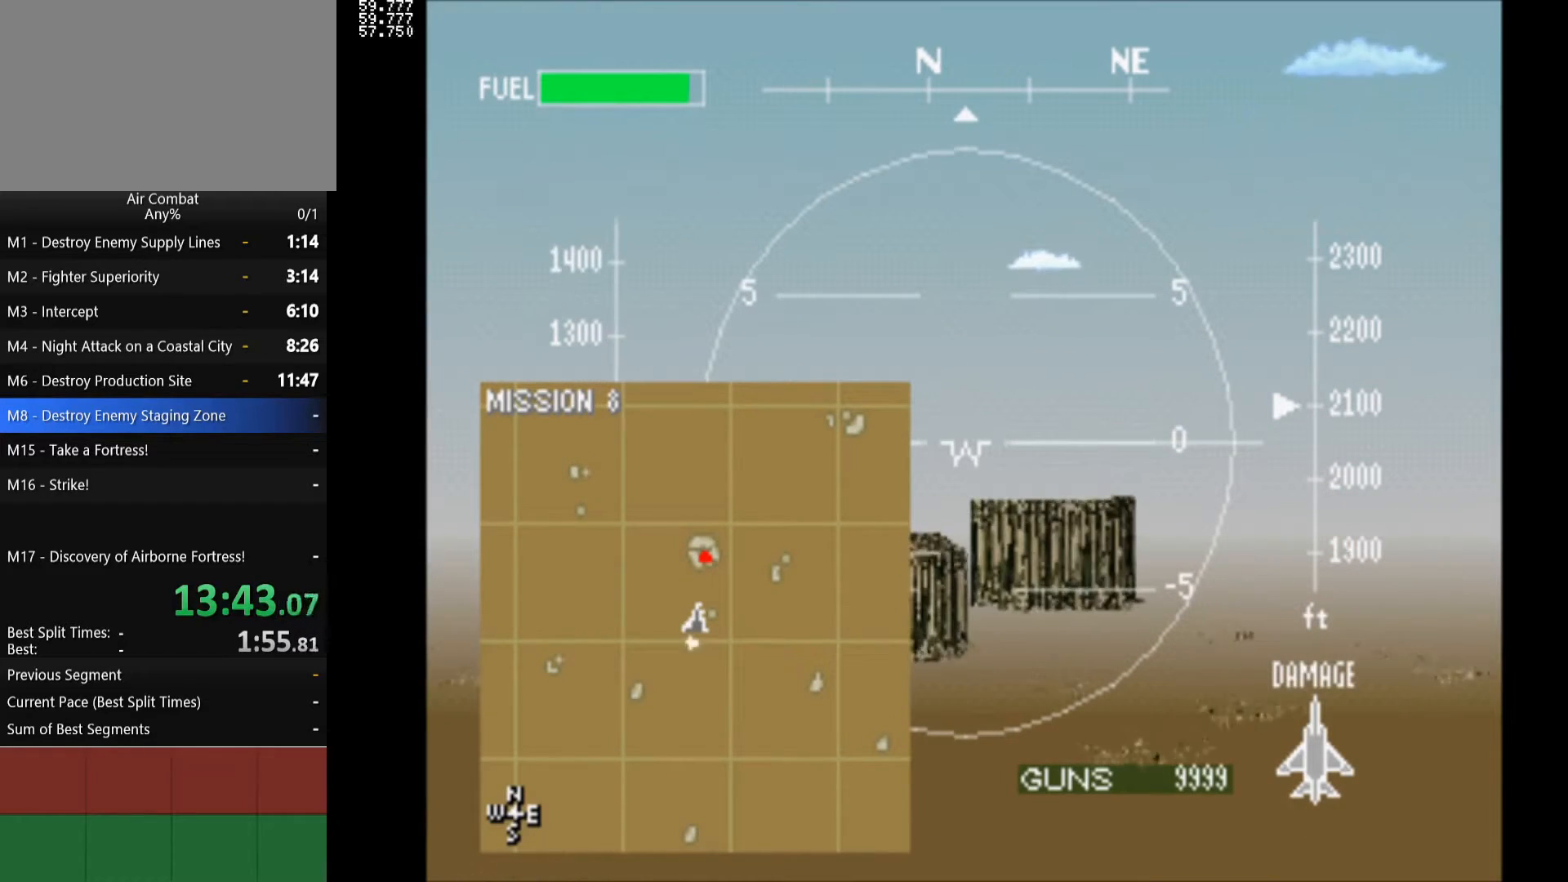
{"buttons": ["SQUARE", "R1", "DPAD_RIGHT"], "left_stick": "center", "right_stick": "center", "events": [[450, "DPAD_RIGHT", "down"]]}
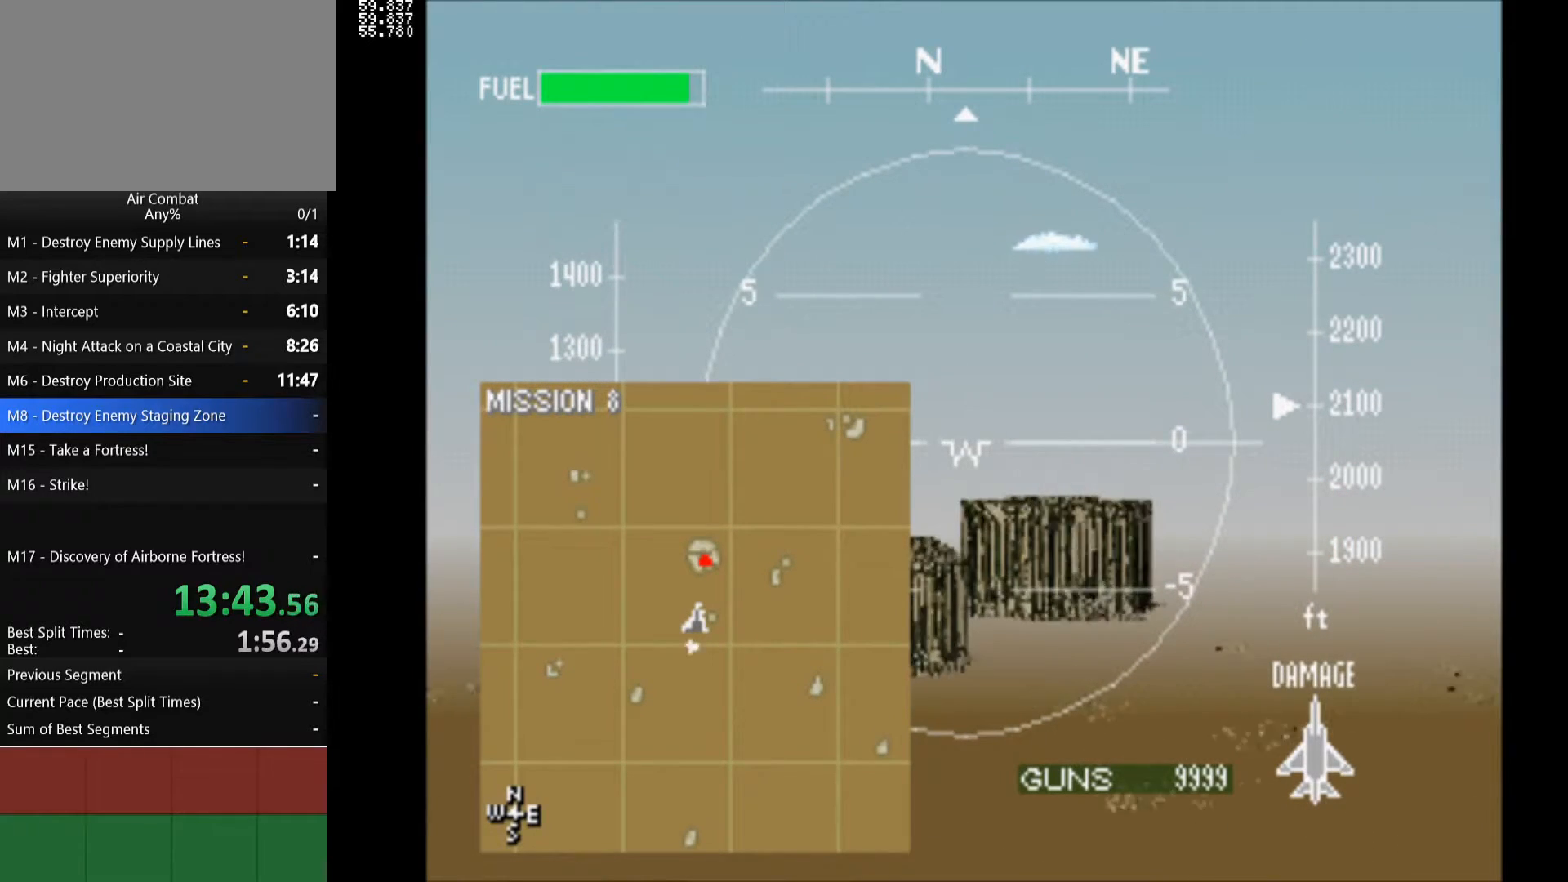
{"buttons": ["SQUARE", "R1"], "left_stick": "center", "right_stick": "center", "events": [[117, "DPAD_RIGHT", "up"]]}
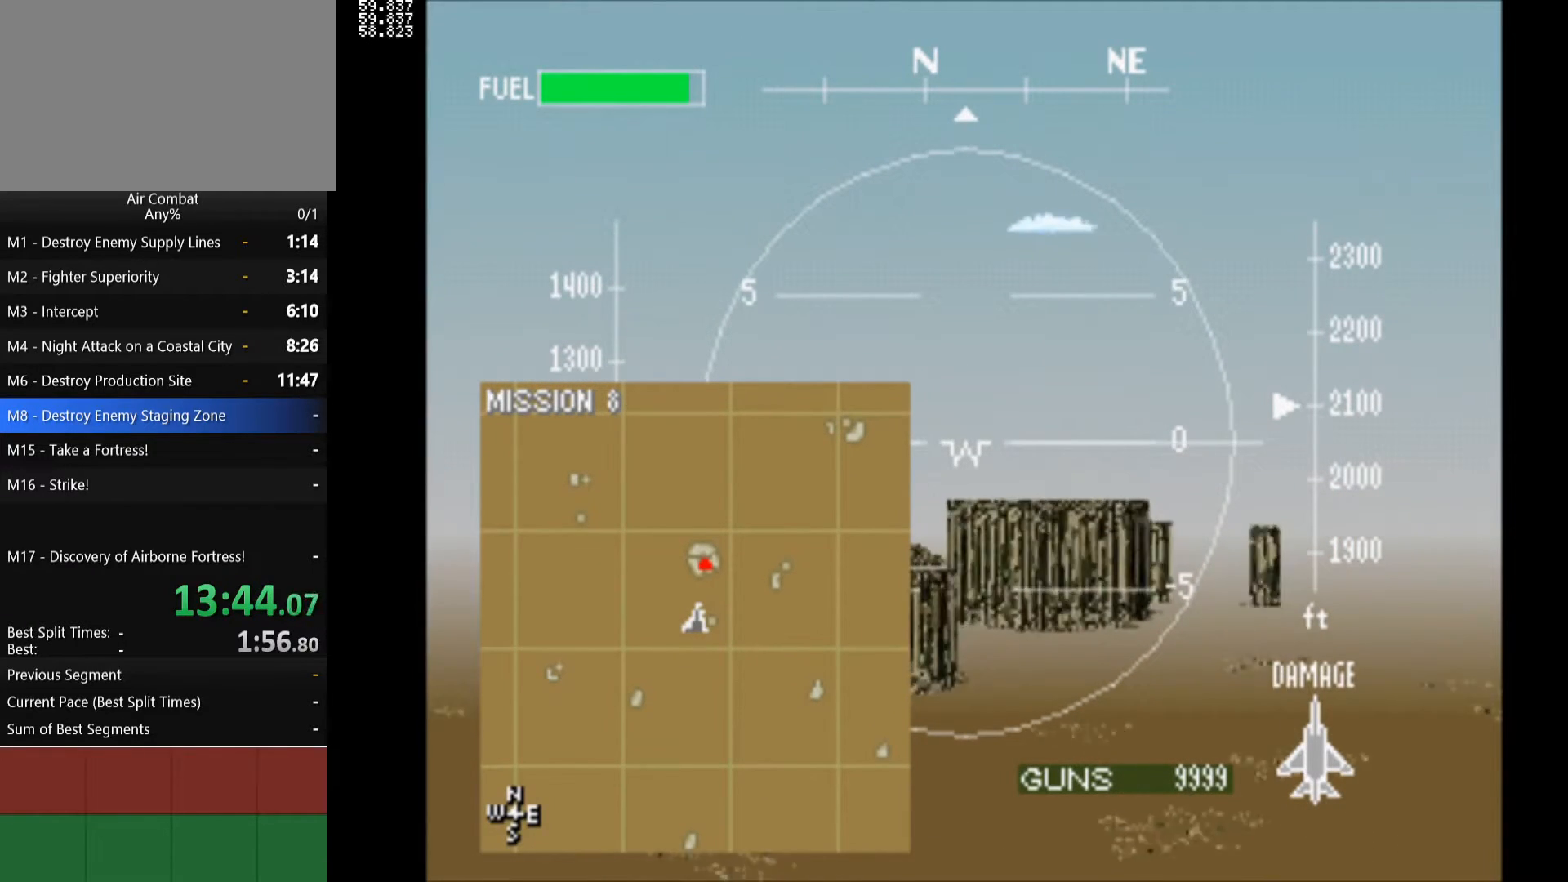
{"buttons": ["SQUARE", "R1"], "left_stick": "center", "right_stick": "center", "events": [[133, "DPAD_LEFT", "down"], [283, "DPAD_LEFT", "up"]]}
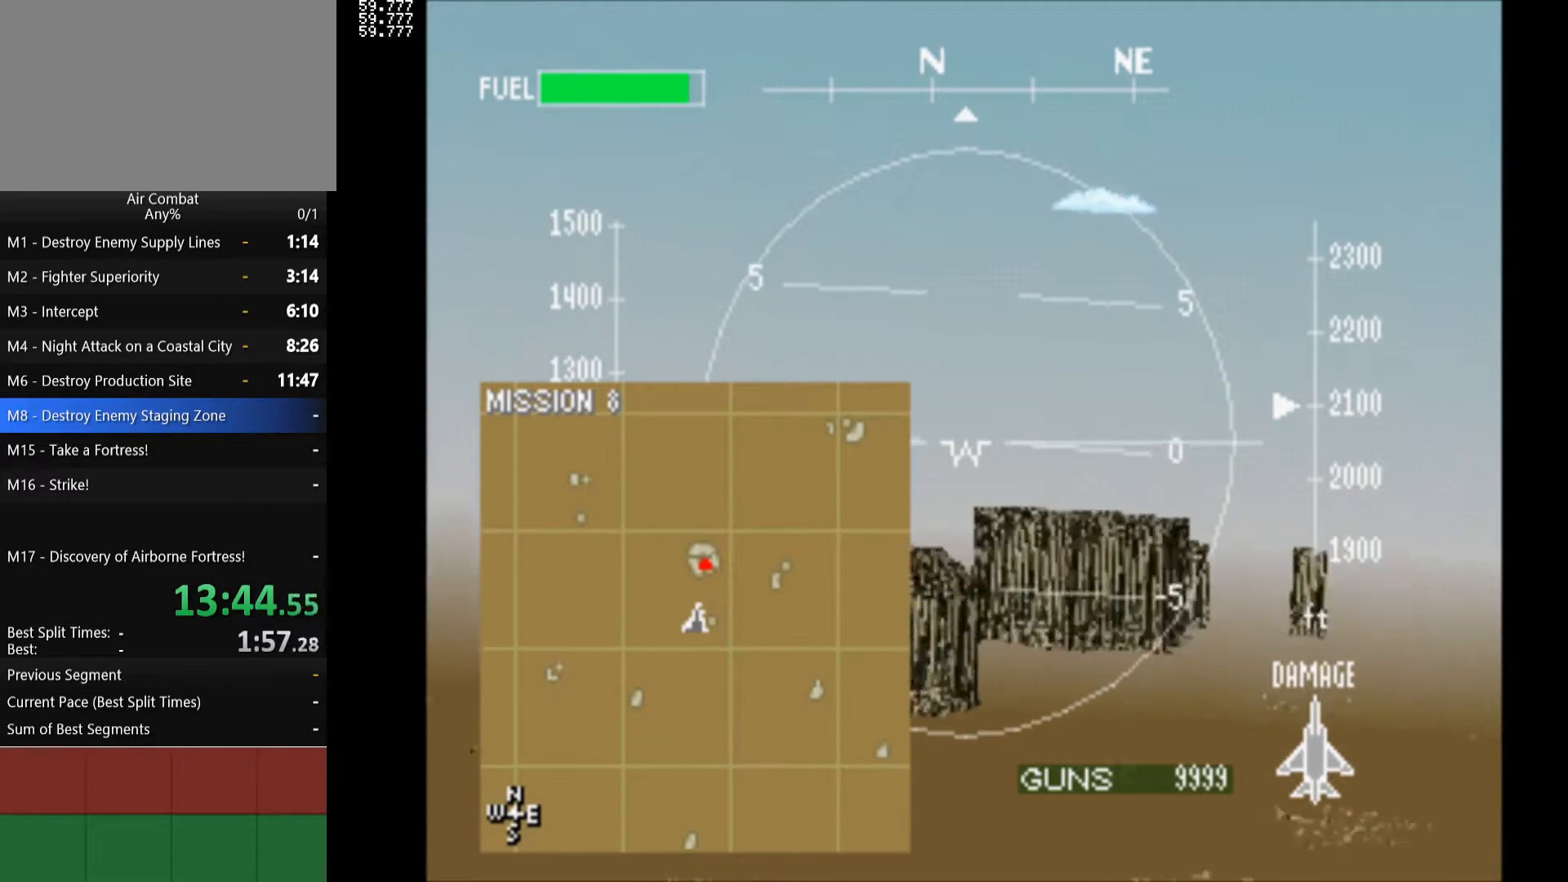
{"buttons": ["SQUARE", "R1"], "left_stick": "center", "right_stick": "center", "events": []}
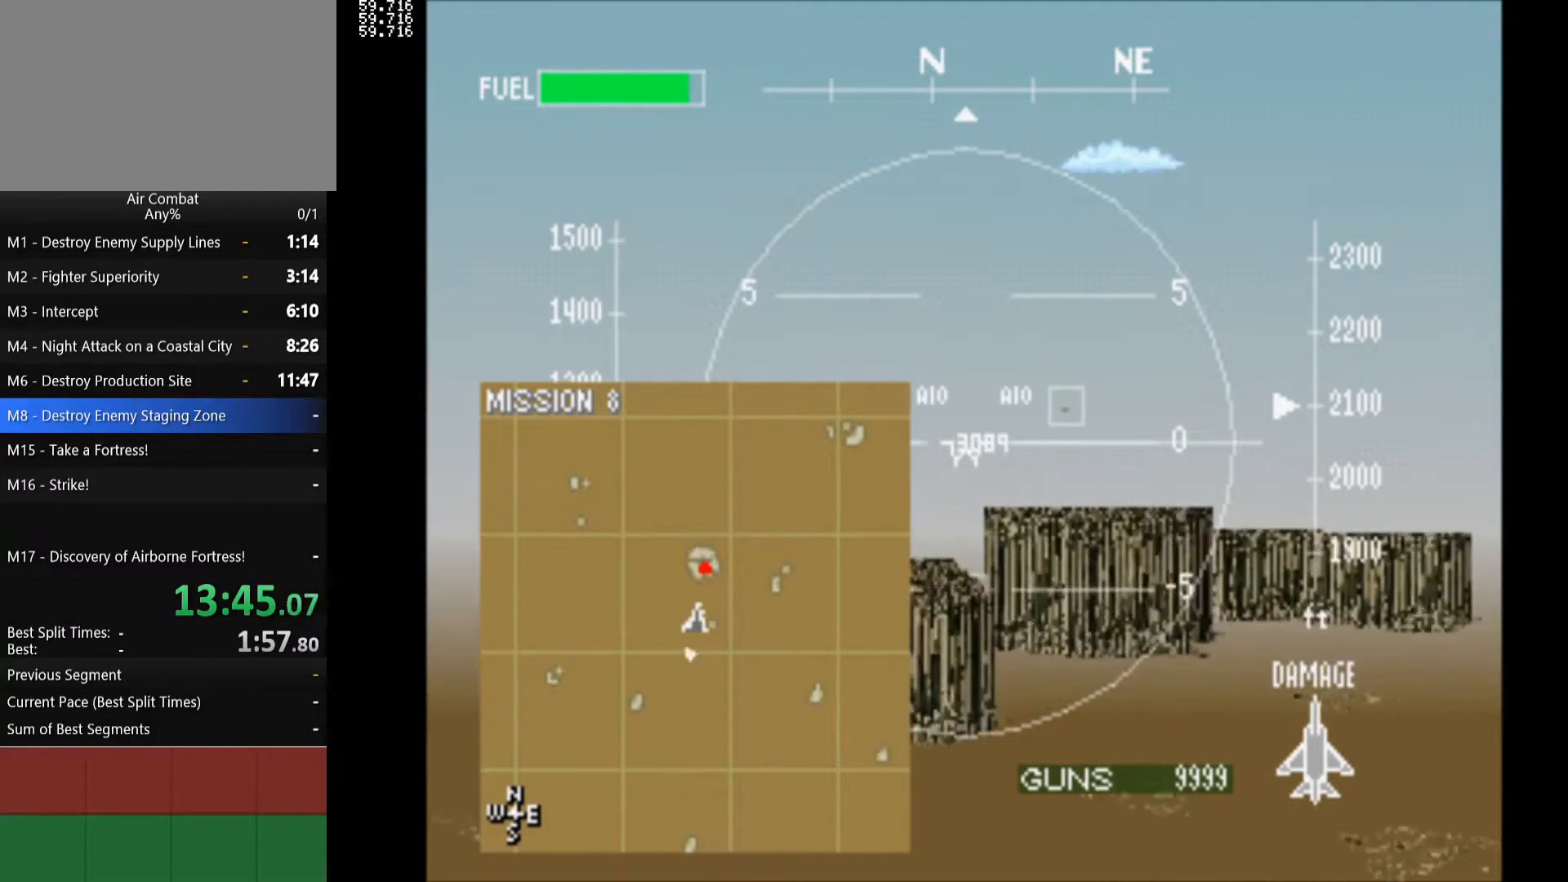
{"buttons": ["SQUARE", "R1"], "left_stick": "center", "right_stick": "center", "events": [[100, "DPAD_DOWN", "down"], [350, "DPAD_DOWN", "up"]]}
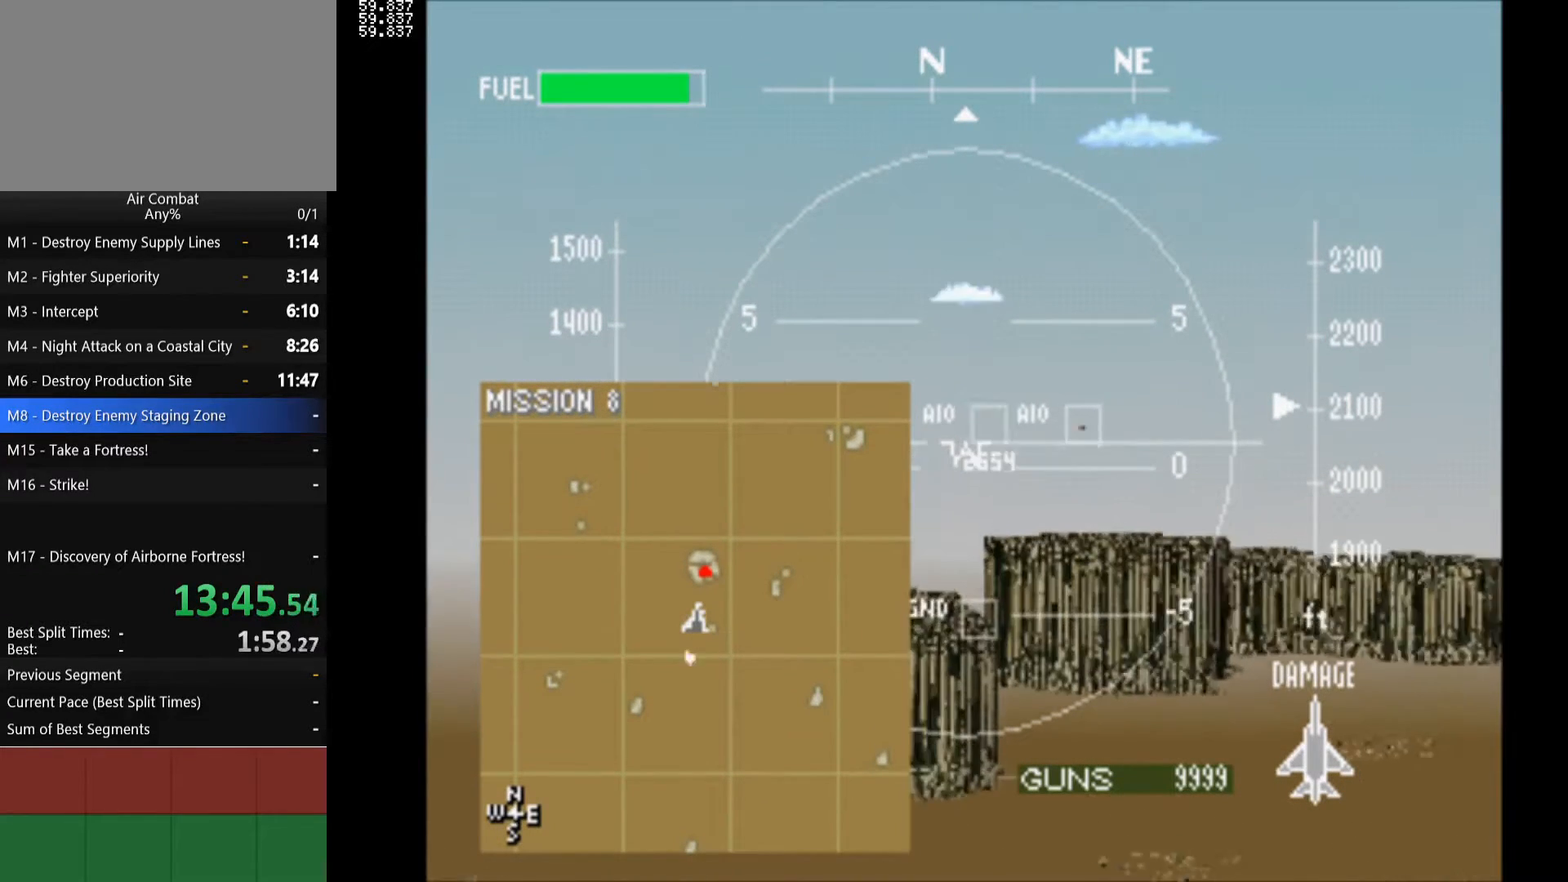
{"buttons": ["SQUARE", "R1"], "left_stick": "center", "right_stick": "center", "events": []}
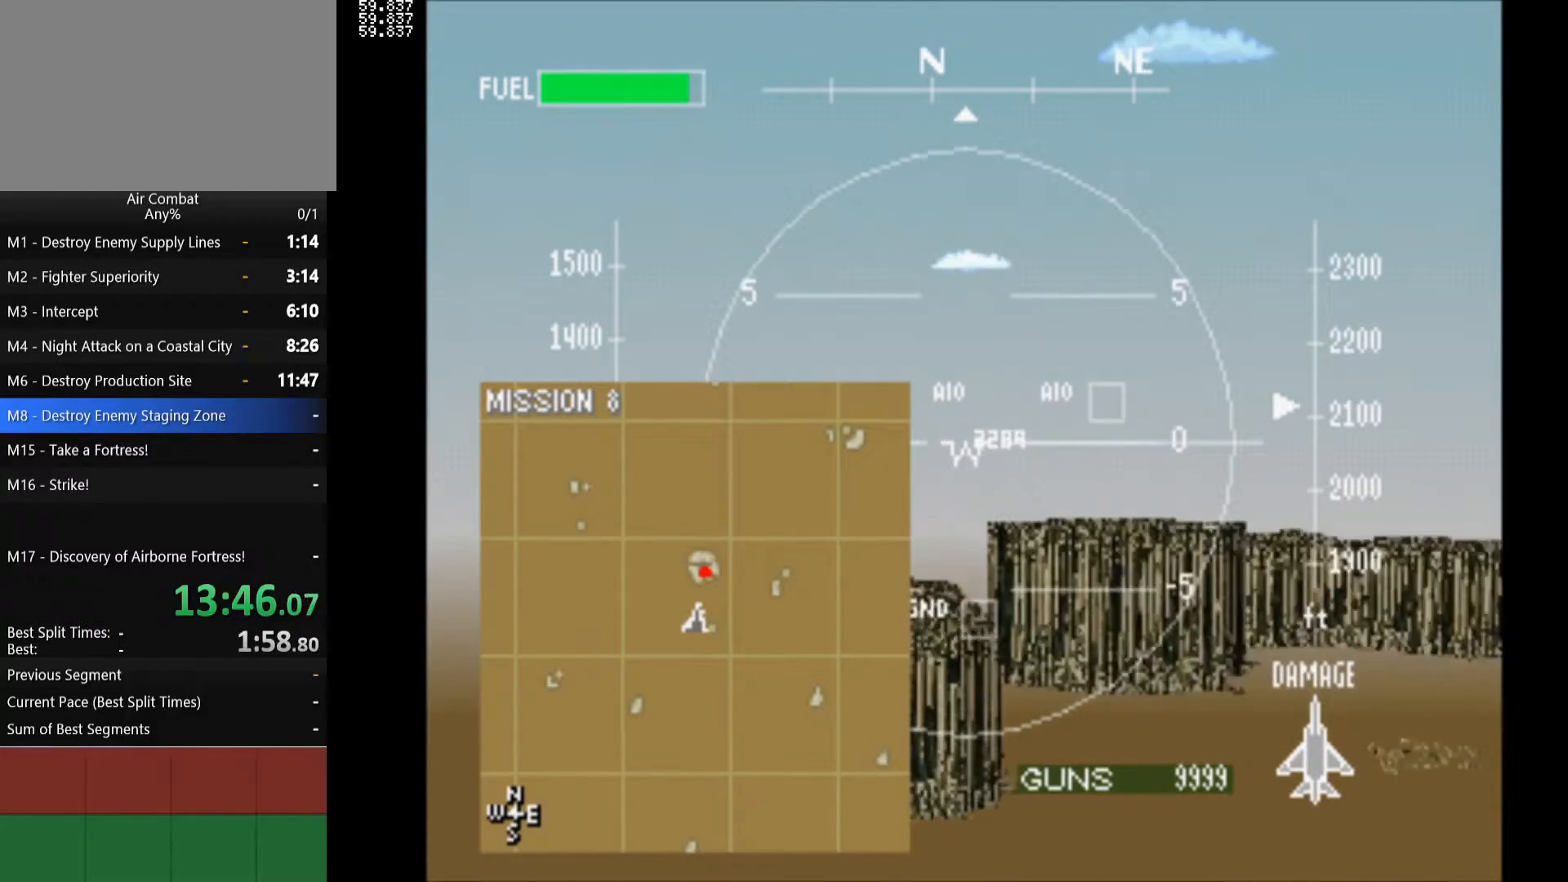
{"buttons": ["SQUARE", "R1"], "left_stick": "center", "right_stick": "center", "events": []}
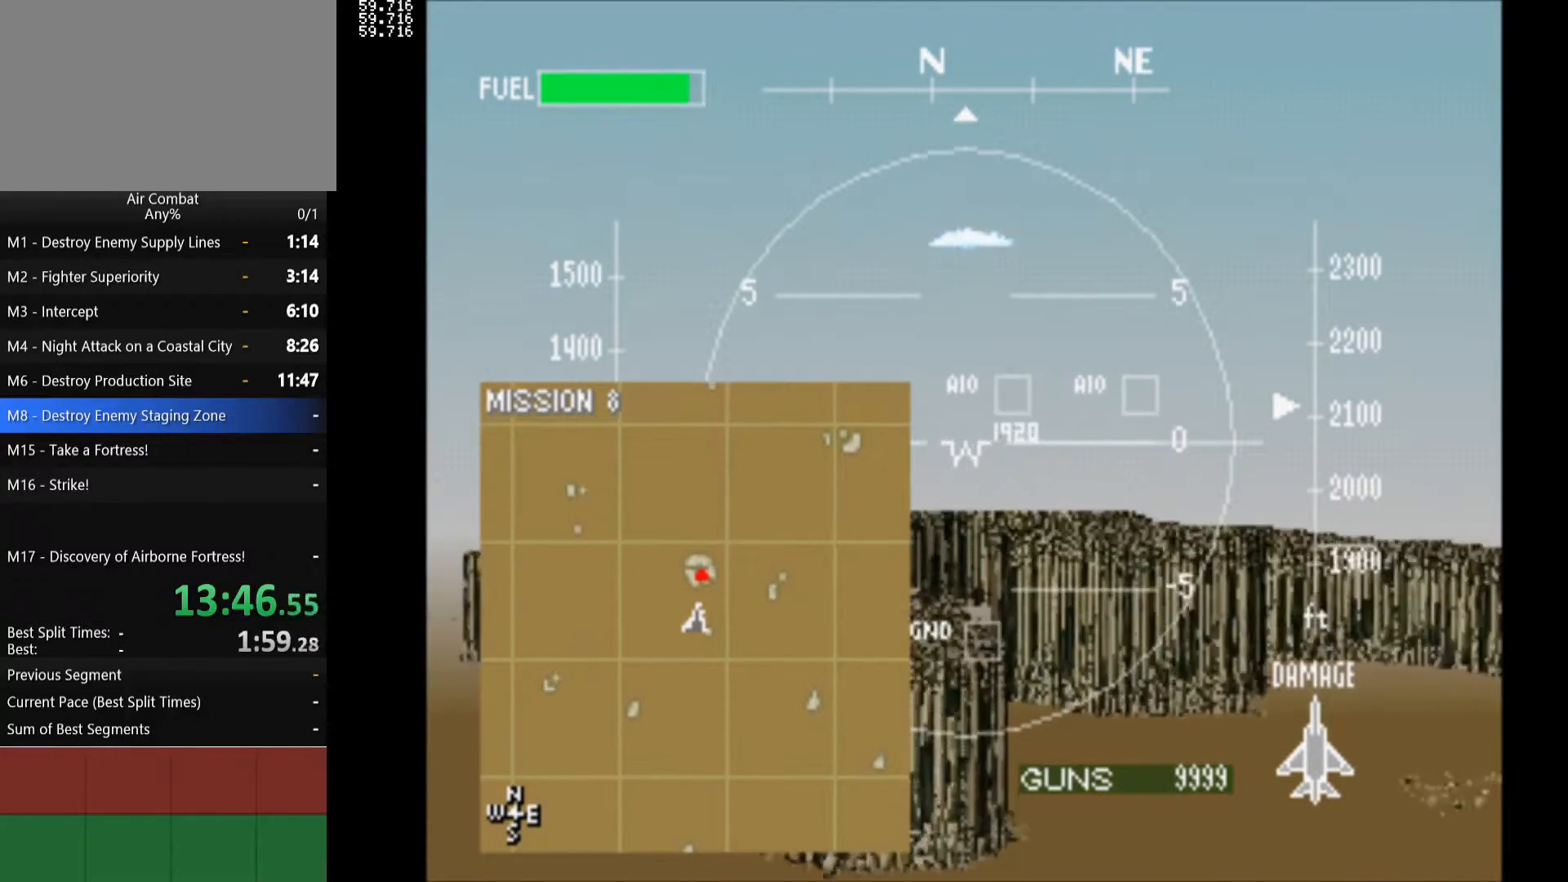
{"buttons": ["SQUARE", "R1"], "left_stick": "center", "right_stick": "center", "events": []}
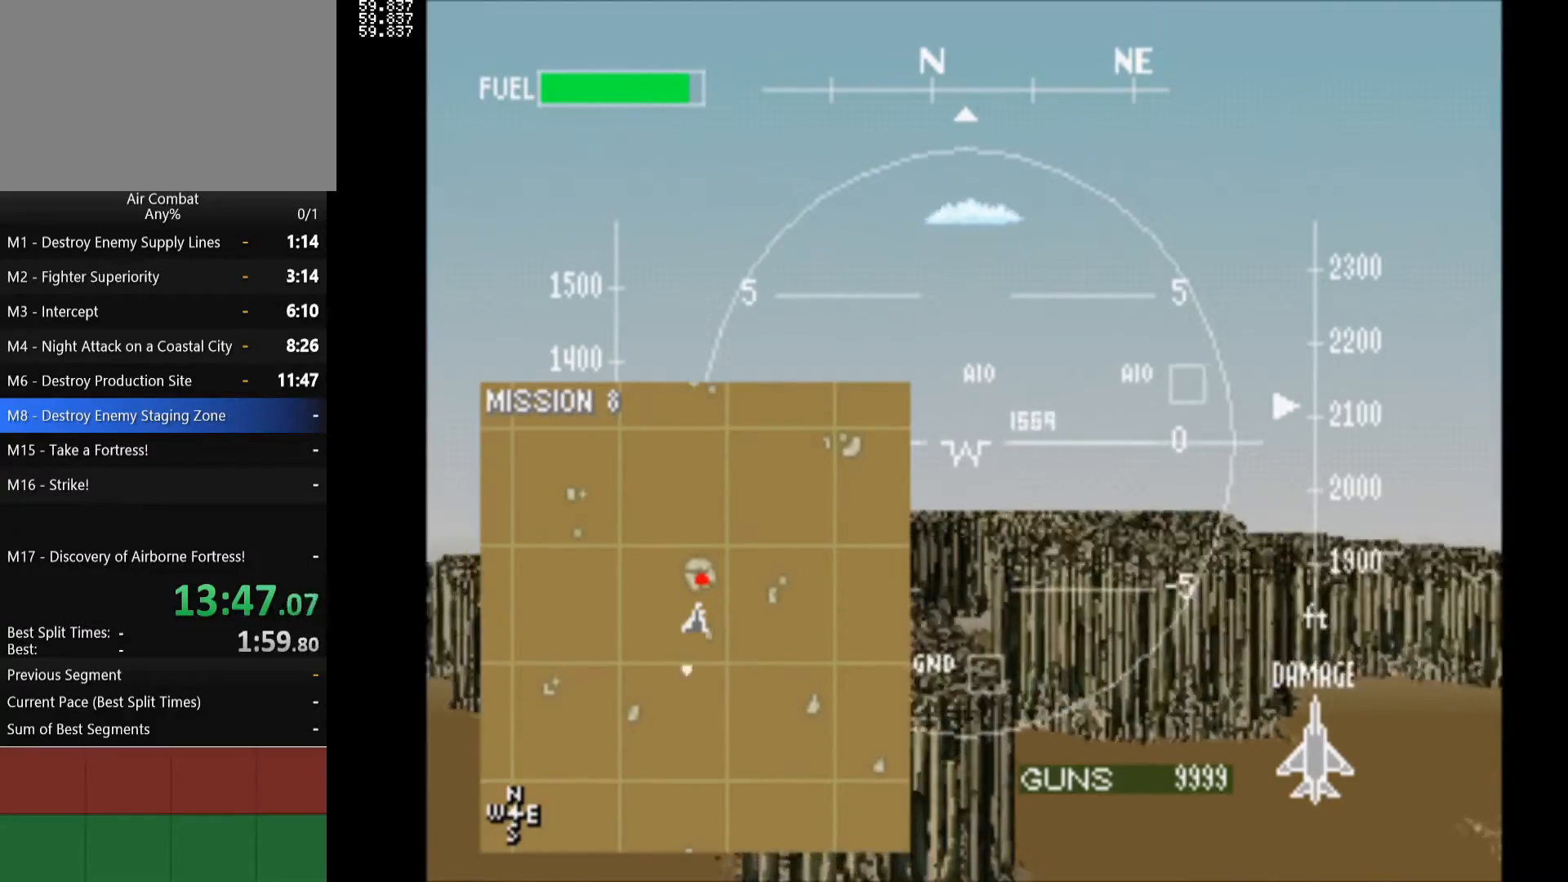
{"buttons": ["DPAD_UP"], "left_stick": "center", "right_stick": "center", "events": [[200, "SQUARE", "up"], [250, "R1", "up"], [283, "DPAD_UP", "down"]]}
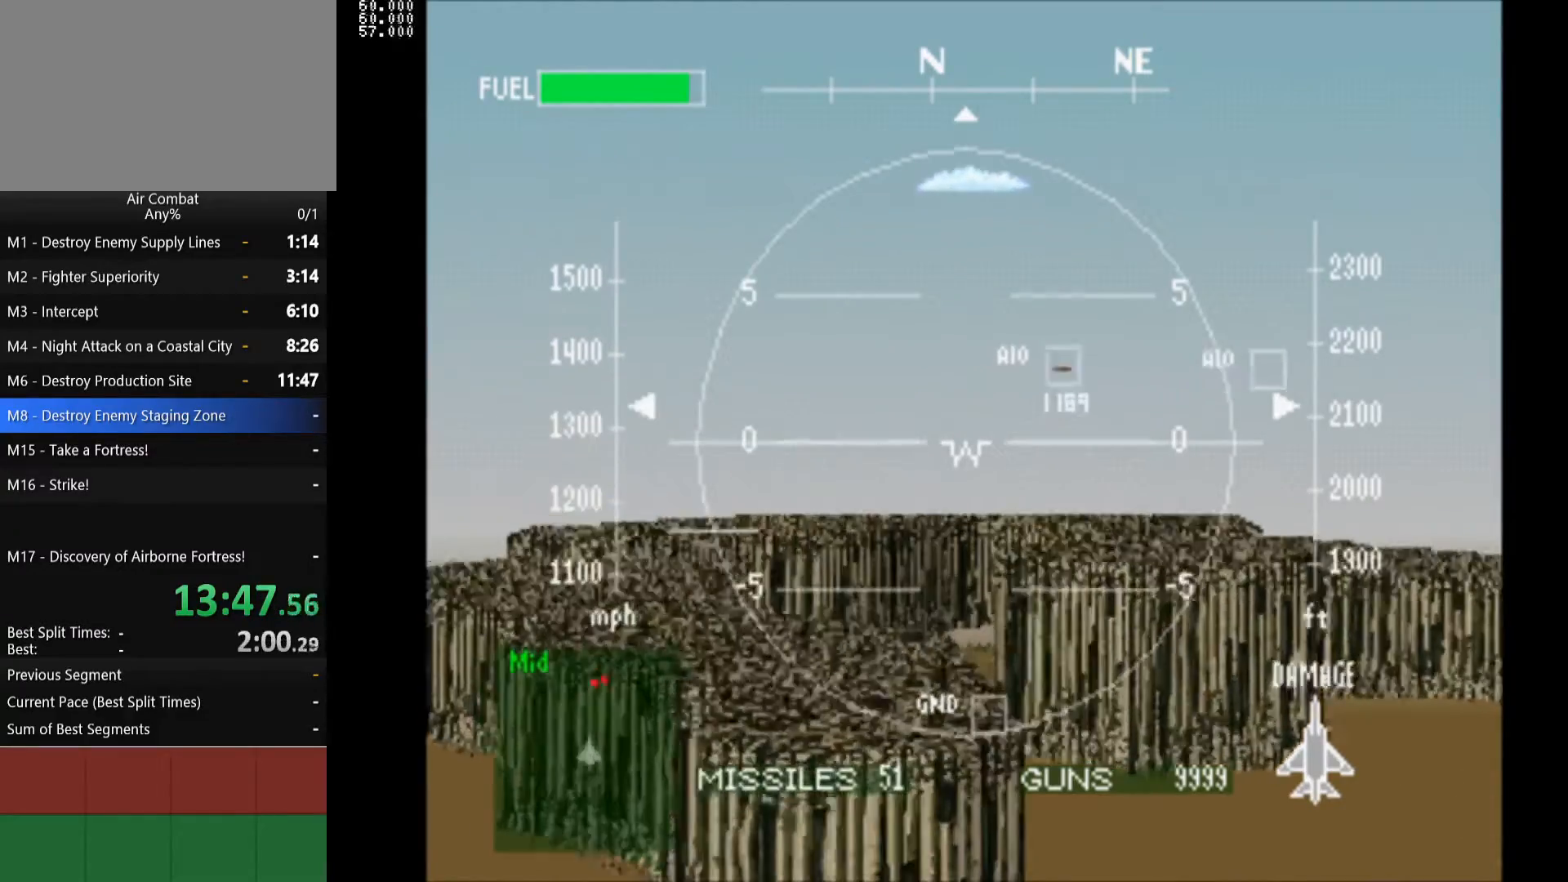
{"buttons": ["R1", "DPAD_UP", "DPAD_LEFT"], "left_stick": "center", "right_stick": "center", "events": [[67, "DPAD_UP", "up"], [300, "DPAD_UP", "down"], [367, "R1", "down"], [467, "DPAD_LEFT", "down"]]}
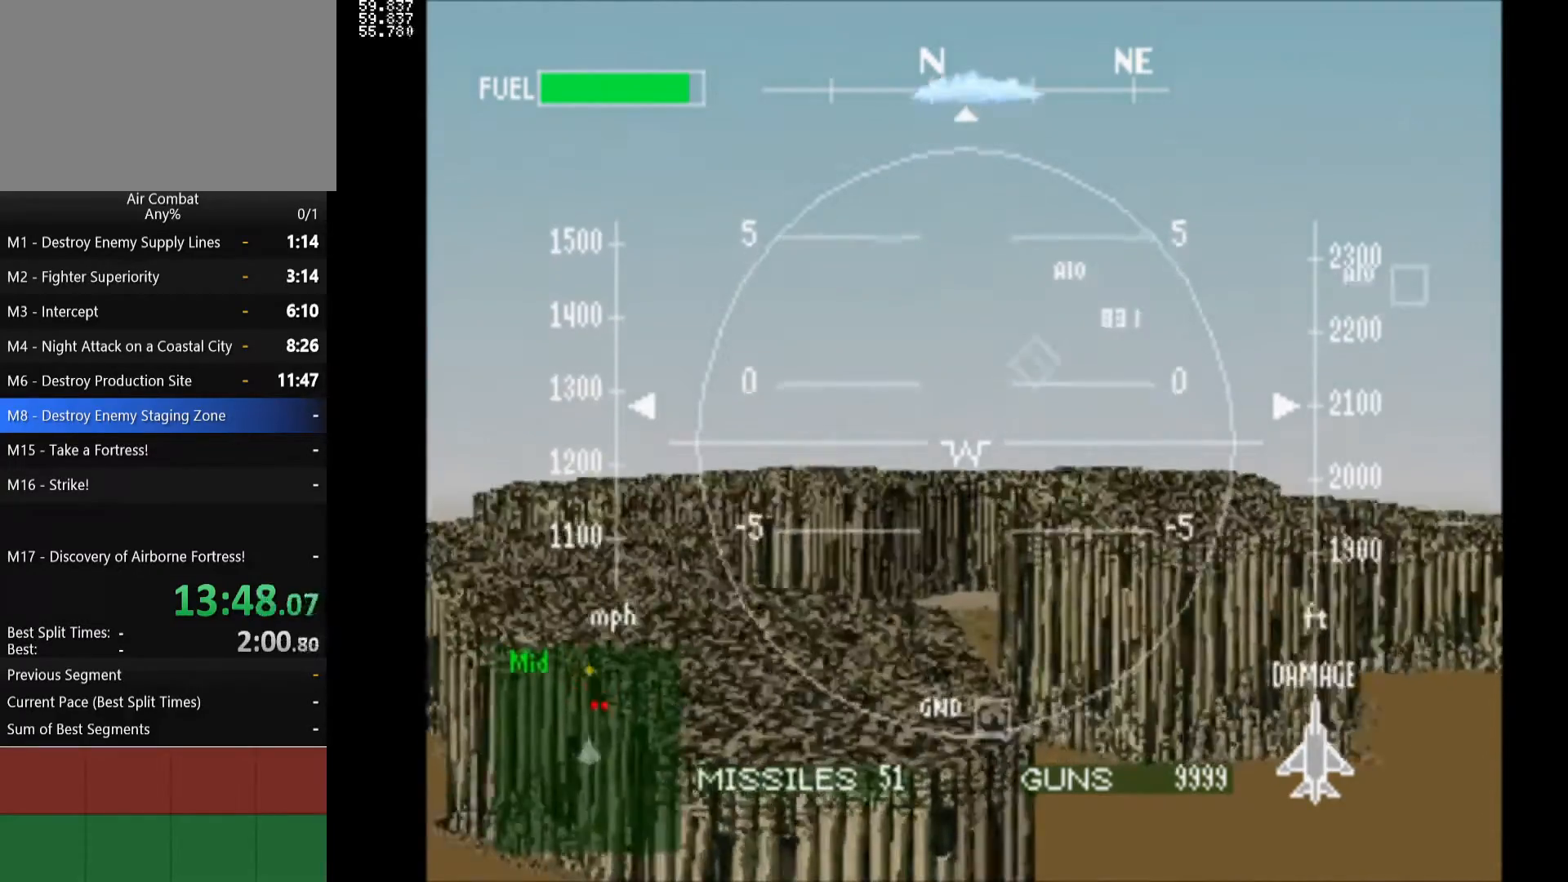
{"buttons": ["DPAD_LEFT"], "left_stick": "center", "right_stick": "center", "events": [[50, "DPAD_UP", "up"], [483, "R1", "up"]]}
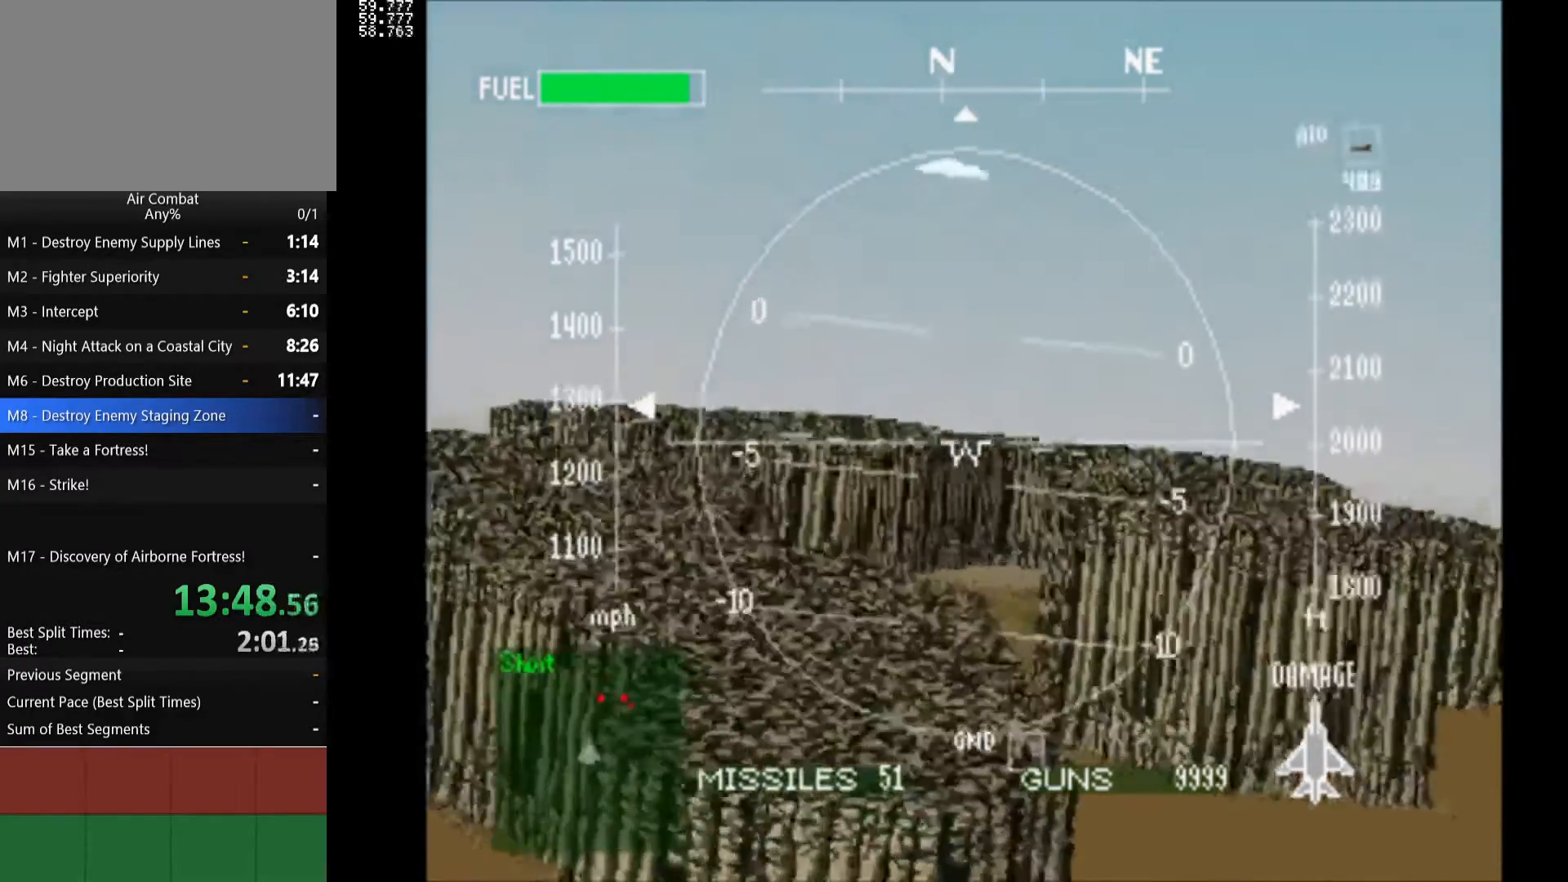
{"buttons": [], "left_stick": "center", "right_stick": "center", "events": [[283, "R1", "down"], [383, "R1", "up"], [483, "DPAD_LEFT", "up"]]}
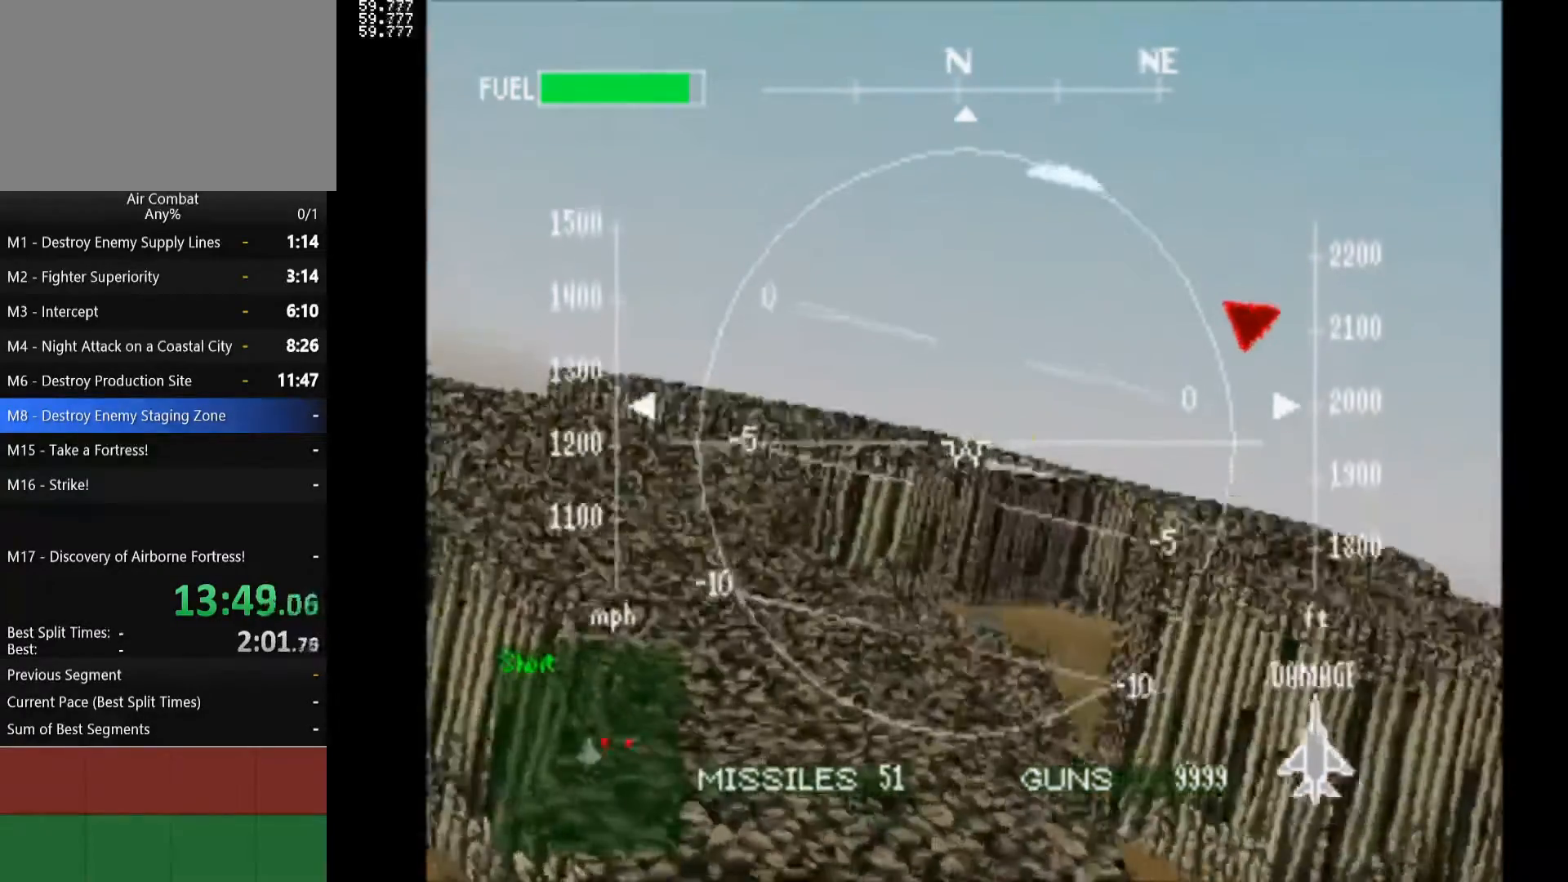
{"buttons": ["R1"], "left_stick": "center", "right_stick": "center", "events": [[183, "R1", "down"], [300, "DPAD_UP", "down"], [500, "DPAD_UP", "up"]]}
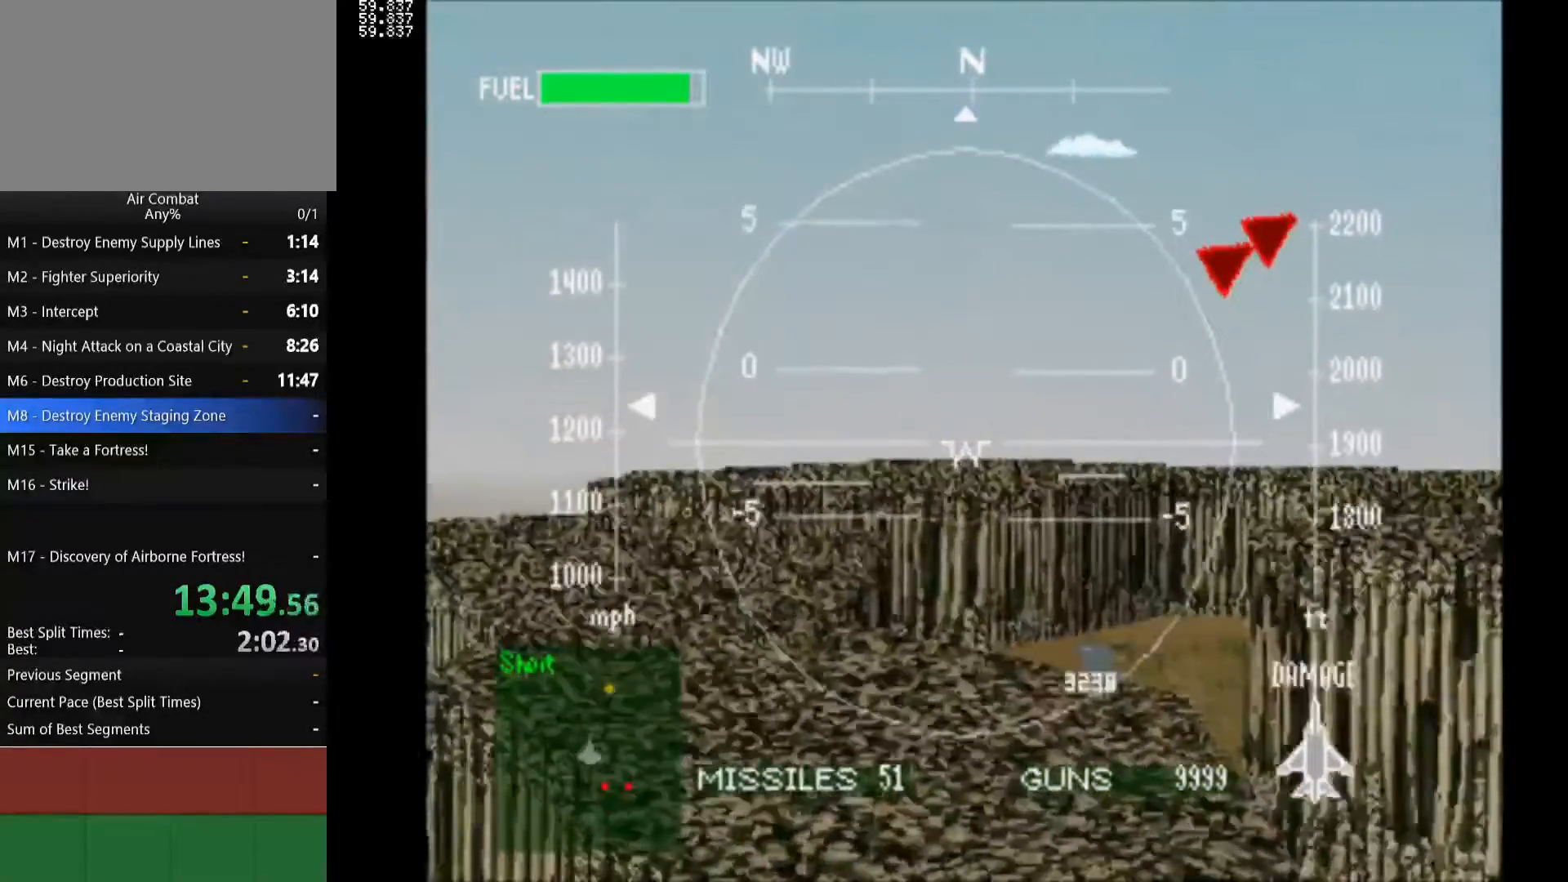
{"buttons": ["DPAD_UP"], "left_stick": "center", "right_stick": "center", "events": [[133, "DPAD_UP", "down"], [317, "DPAD_UP", "up"], [400, "R1", "up"], [433, "DPAD_UP", "down"]]}
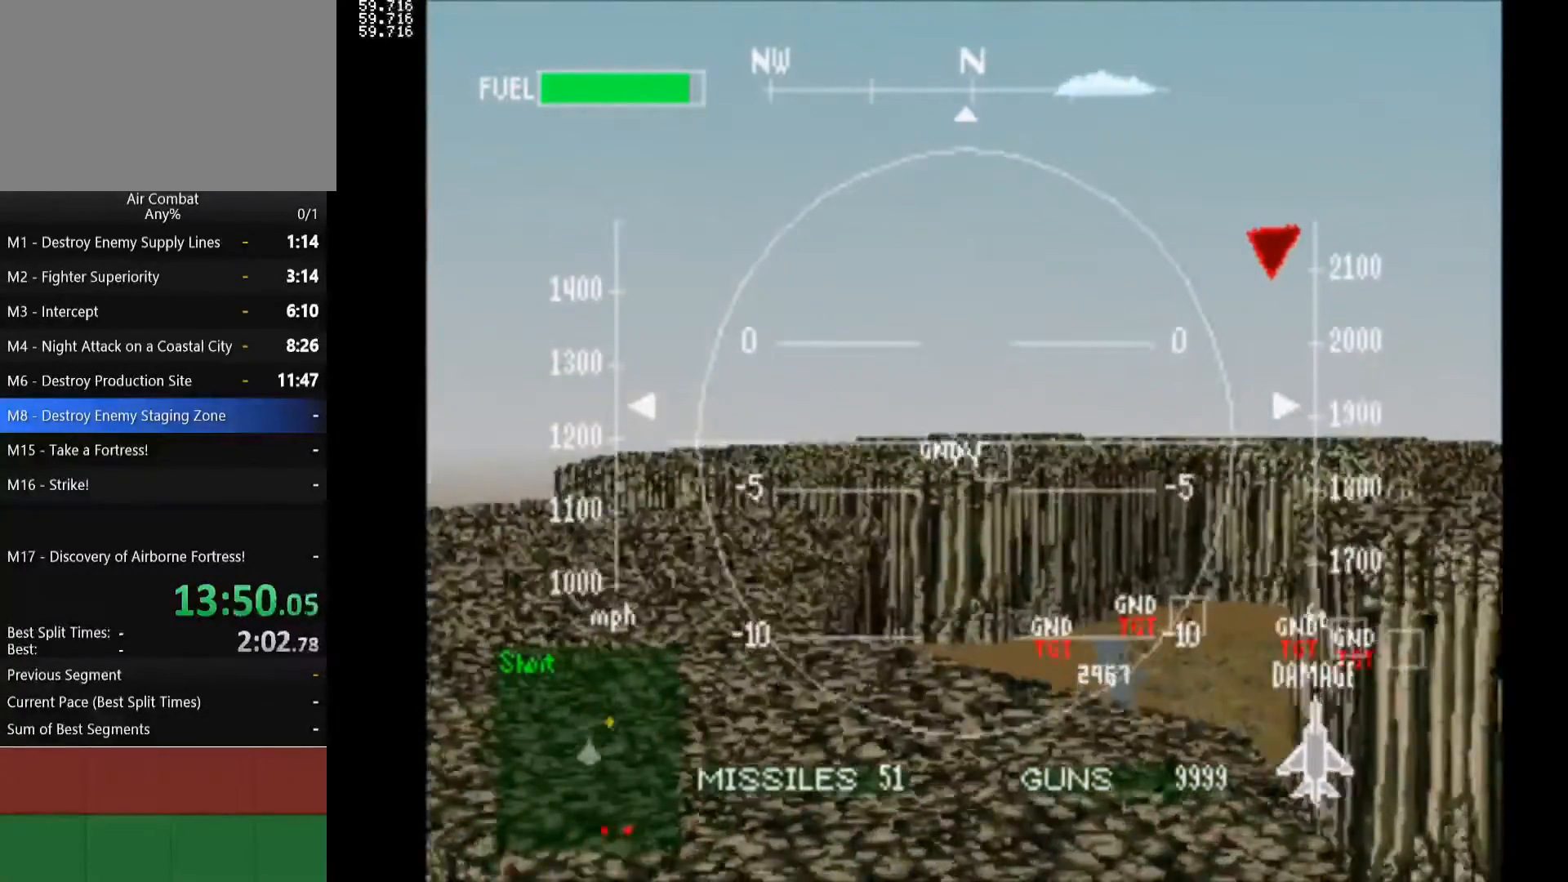
{"buttons": [], "left_stick": "center", "right_stick": "center", "events": [[133, "DPAD_UP", "up"], [250, "DPAD_UP", "down"], [400, "DPAD_UP", "up"]]}
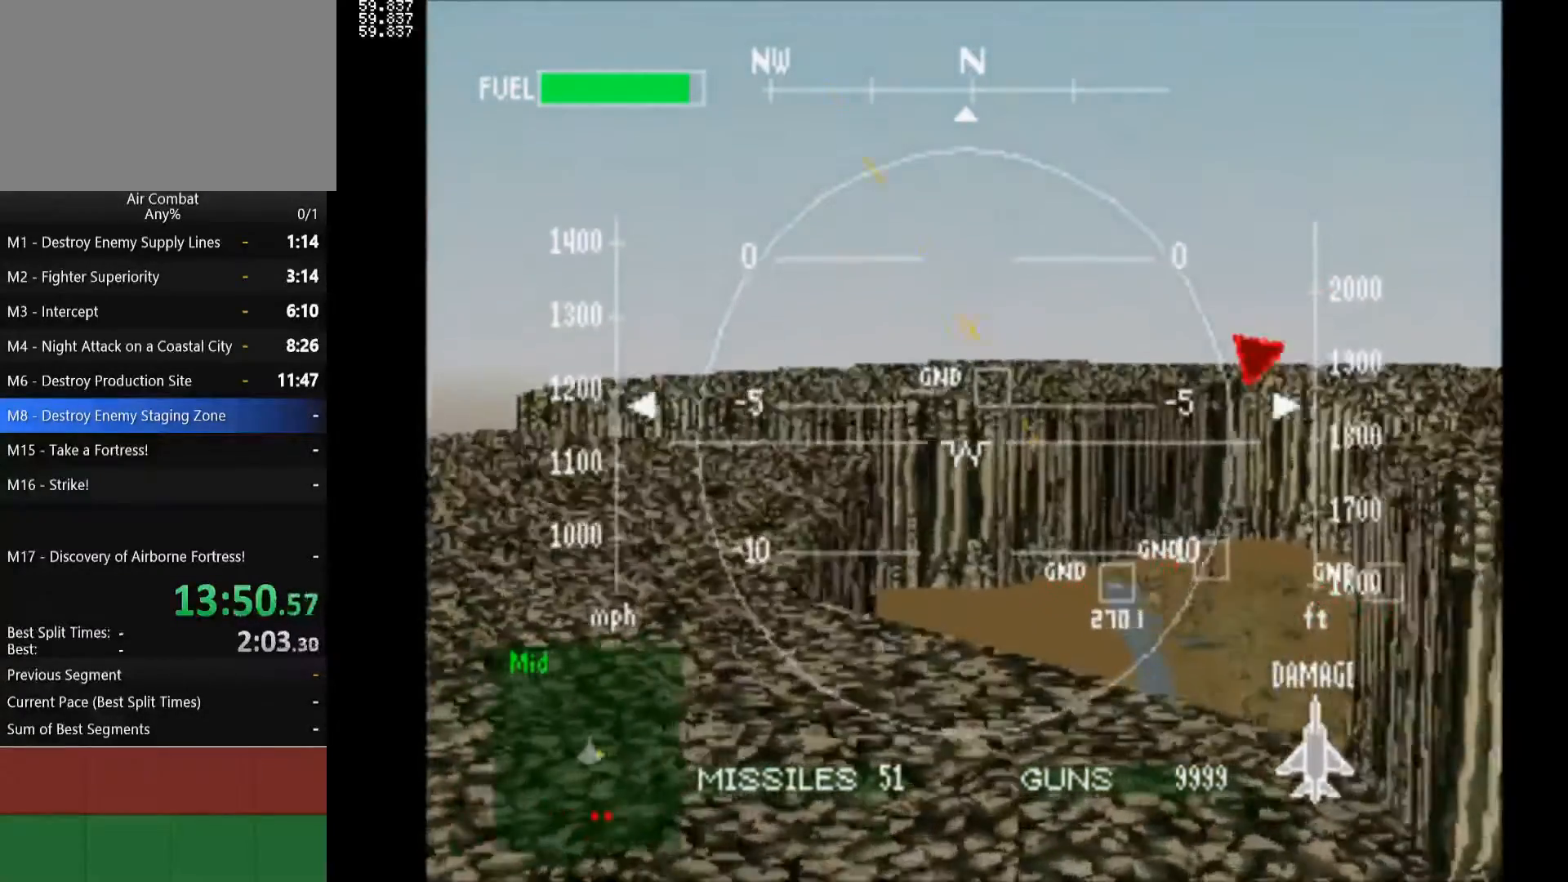
{"buttons": [], "left_stick": "center", "right_stick": "center", "events": []}
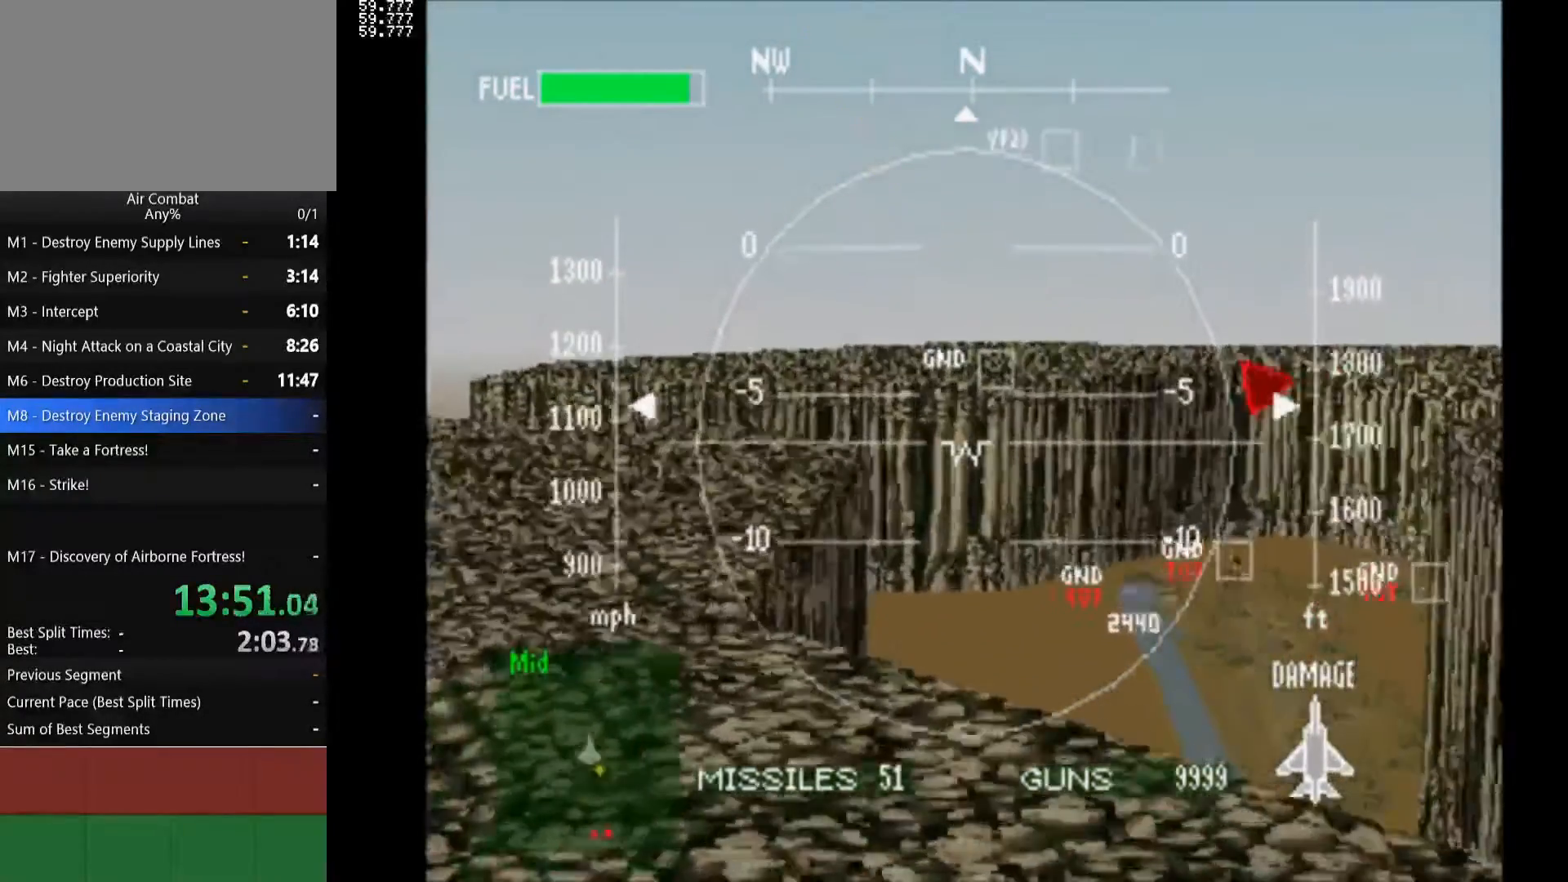
{"buttons": ["DPAD_UP"], "left_stick": "center", "right_stick": "center", "events": [[150, "DPAD_UP", "down"]]}
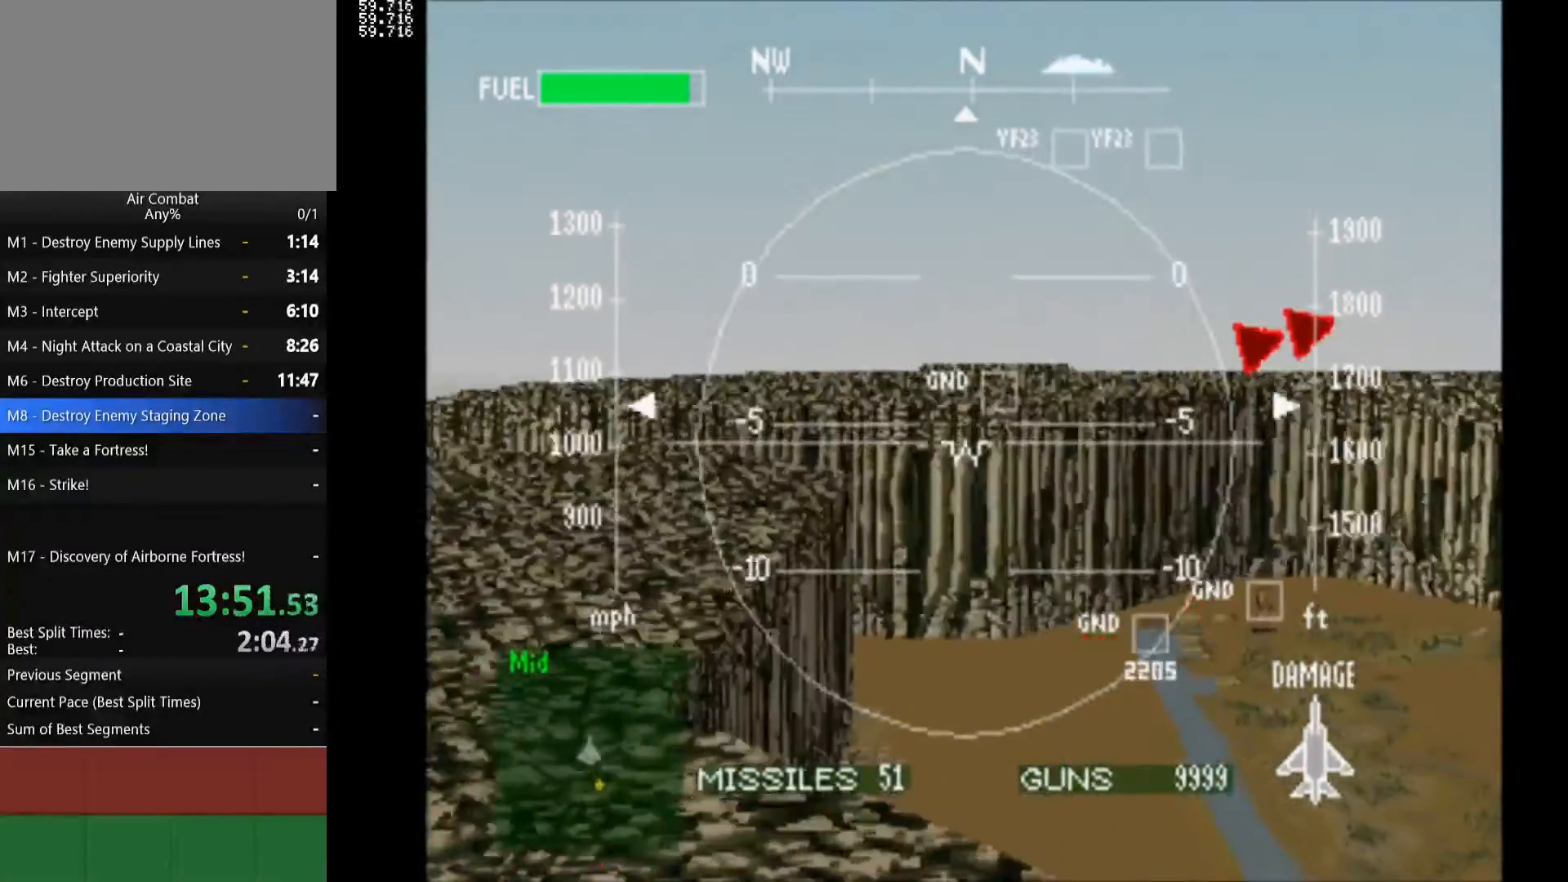
{"buttons": ["DPAD_UP"], "left_stick": "center", "right_stick": "center", "events": []}
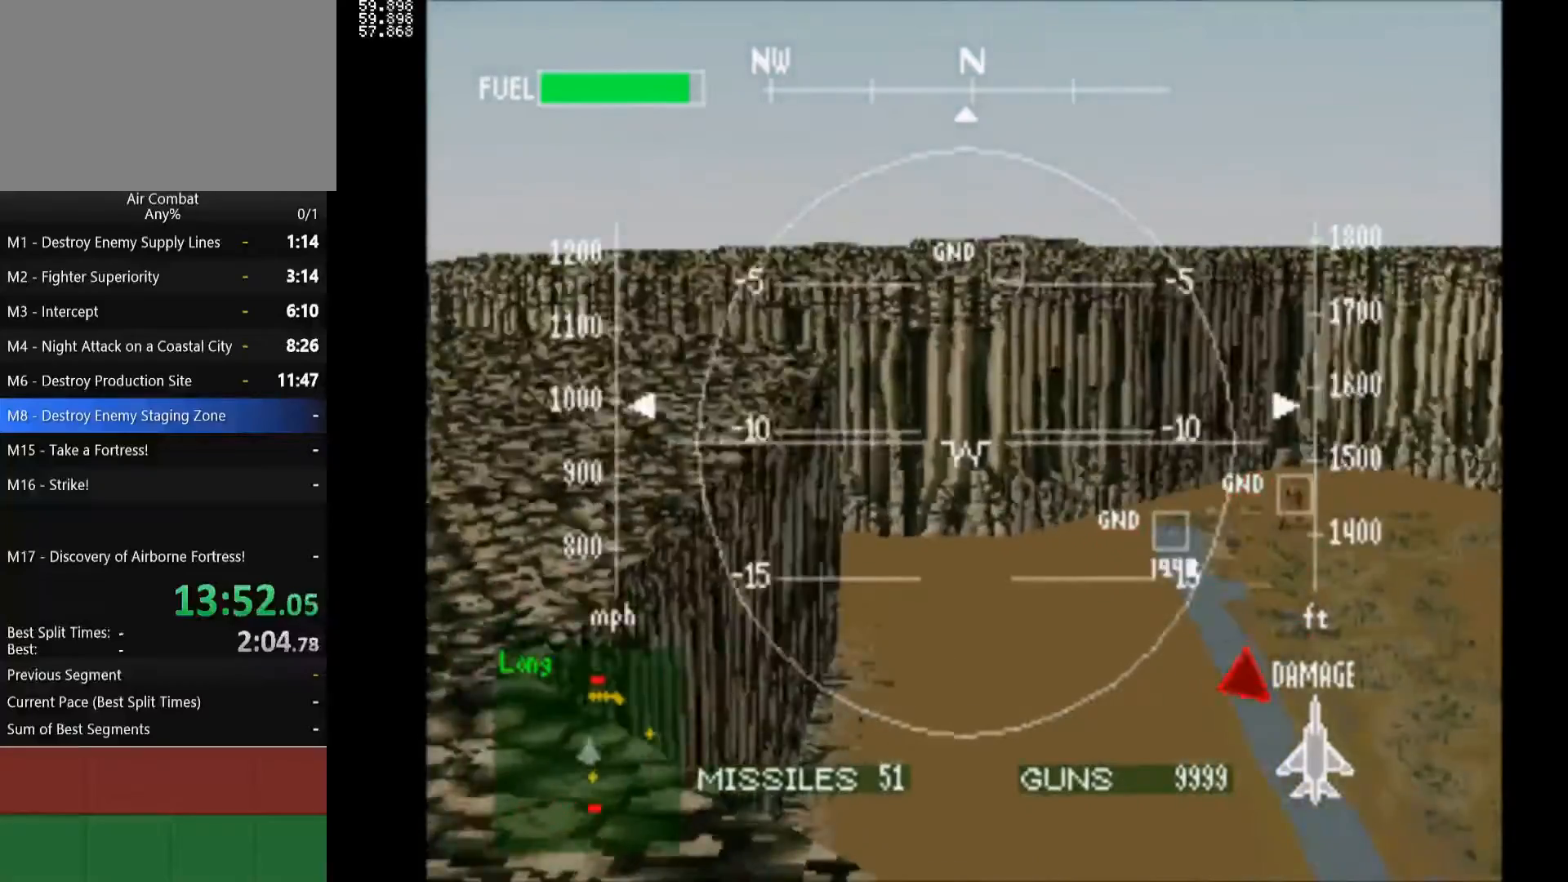
{"buttons": ["L1", "DPAD_DOWN"], "left_stick": "center", "right_stick": "center", "events": [[117, "DPAD_UP", "up"], [367, "DPAD_DOWN", "down"], [450, "L1", "down"]]}
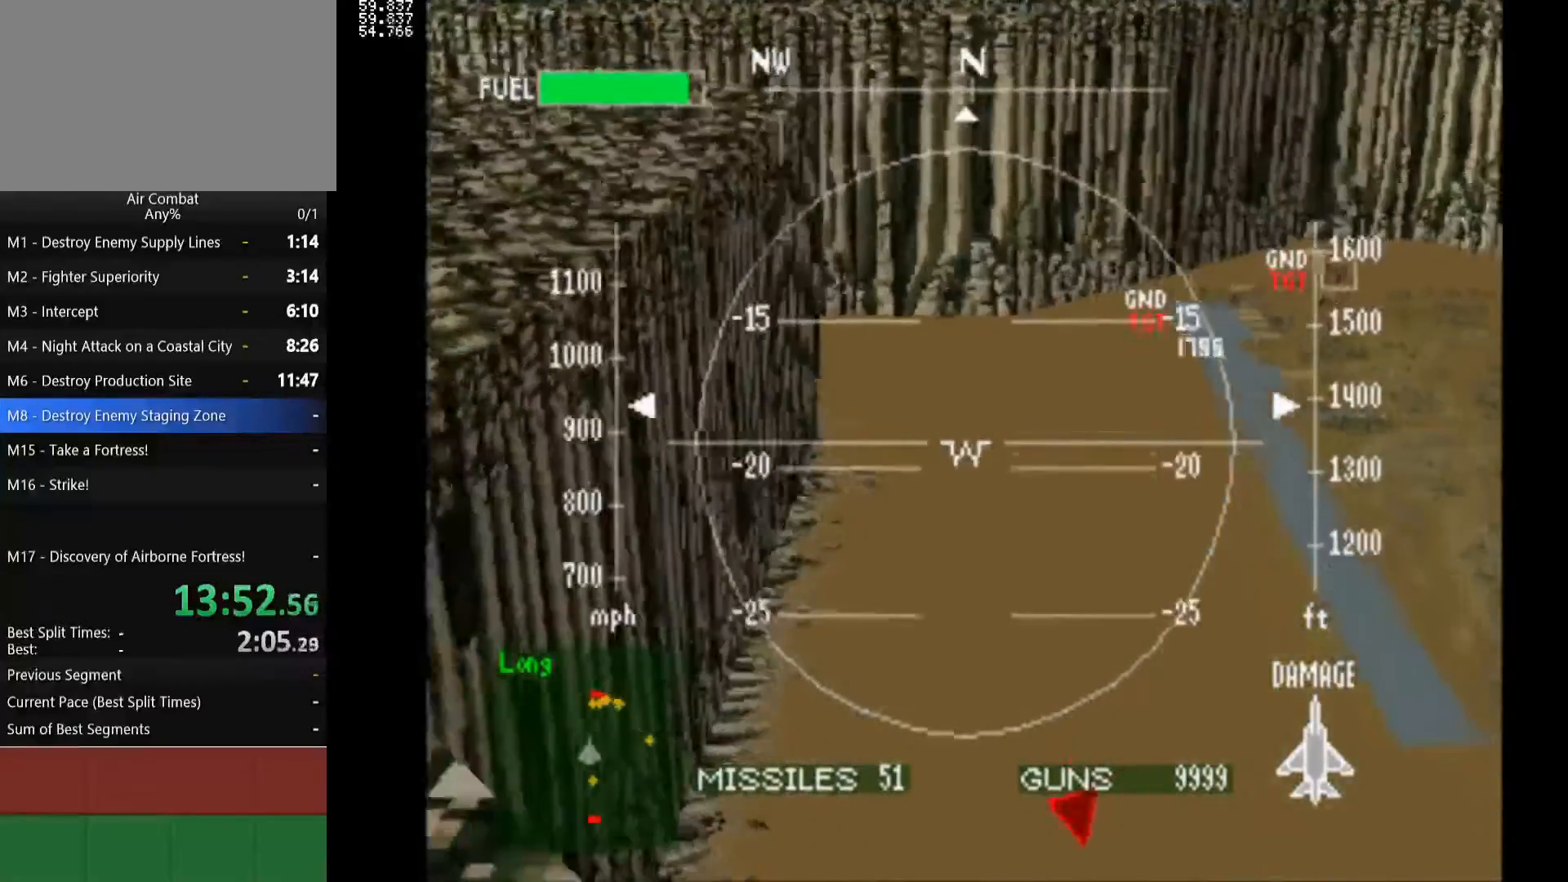
{"buttons": ["L1", "DPAD_DOWN"], "left_stick": "center", "right_stick": "center", "events": [[67, "L1", "up"], [133, "DPAD_DOWN", "up"], [217, "L1", "down"], [250, "DPAD_RIGHT", "down"], [350, "DPAD_DOWN", "down"], [433, "DPAD_RIGHT", "up"]]}
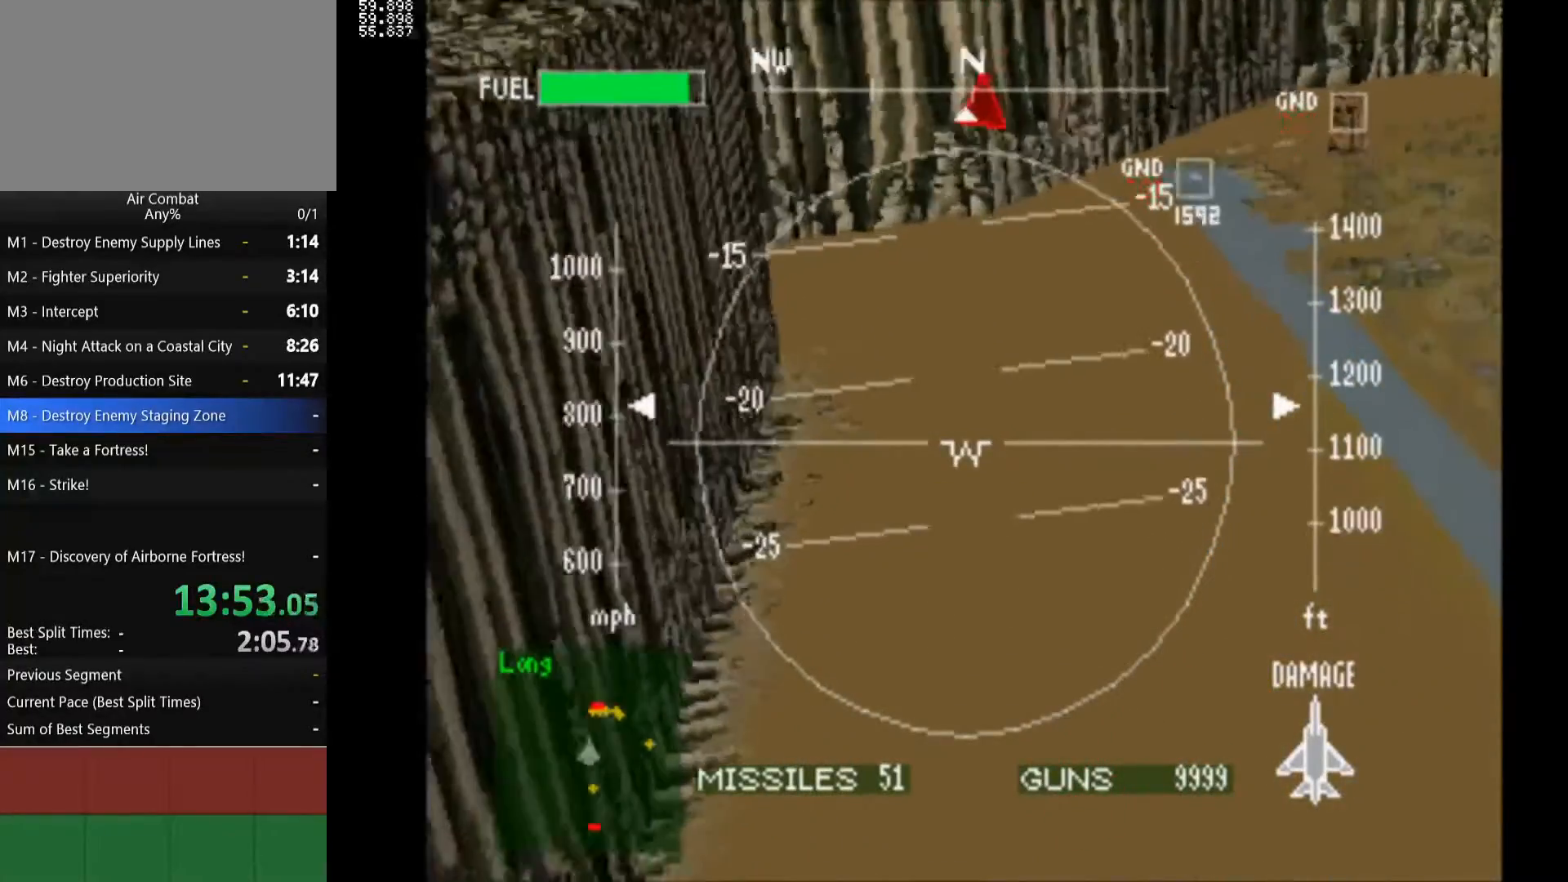
{"buttons": ["L1", "DPAD_RIGHT"], "left_stick": "center", "right_stick": "center", "events": [[50, "L1", "up"], [267, "DPAD_RIGHT", "down"], [283, "DPAD_DOWN", "up"], [417, "L1", "down"]]}